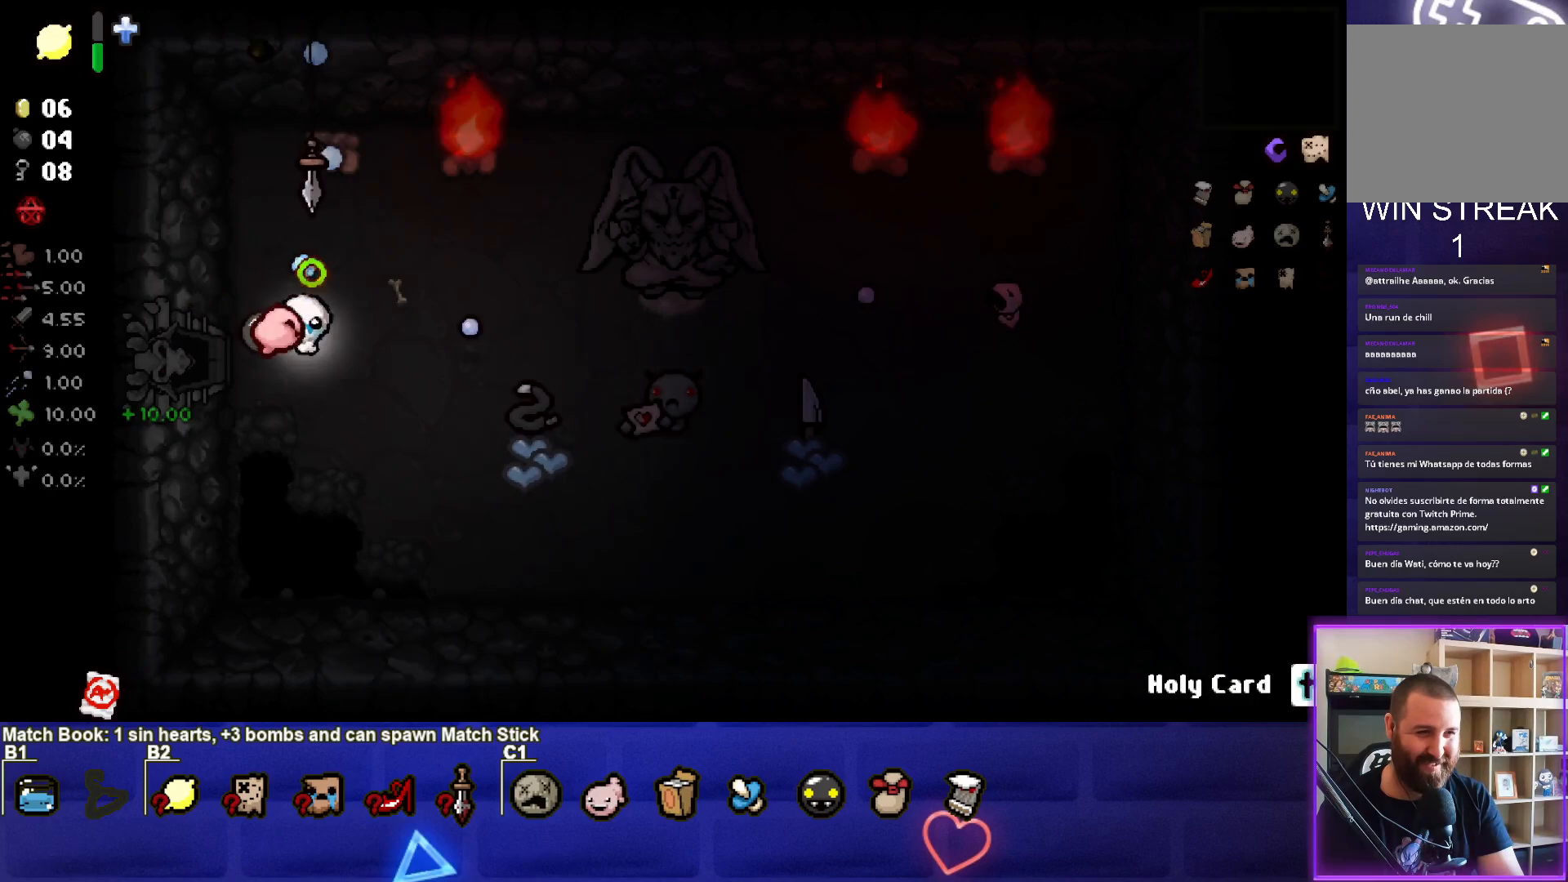
Gameplay with a controller (PlayStation layout); each line is a JSON object with the inputs held at the frame after it. "events" lists button and stick changes between this image and that frame as [ms after this image, input, new state], when the widget could be followed in between.
{"buttons": [], "left_stick": "center", "right_stick": "right", "events": [[350, "left_stick", "center"]]}
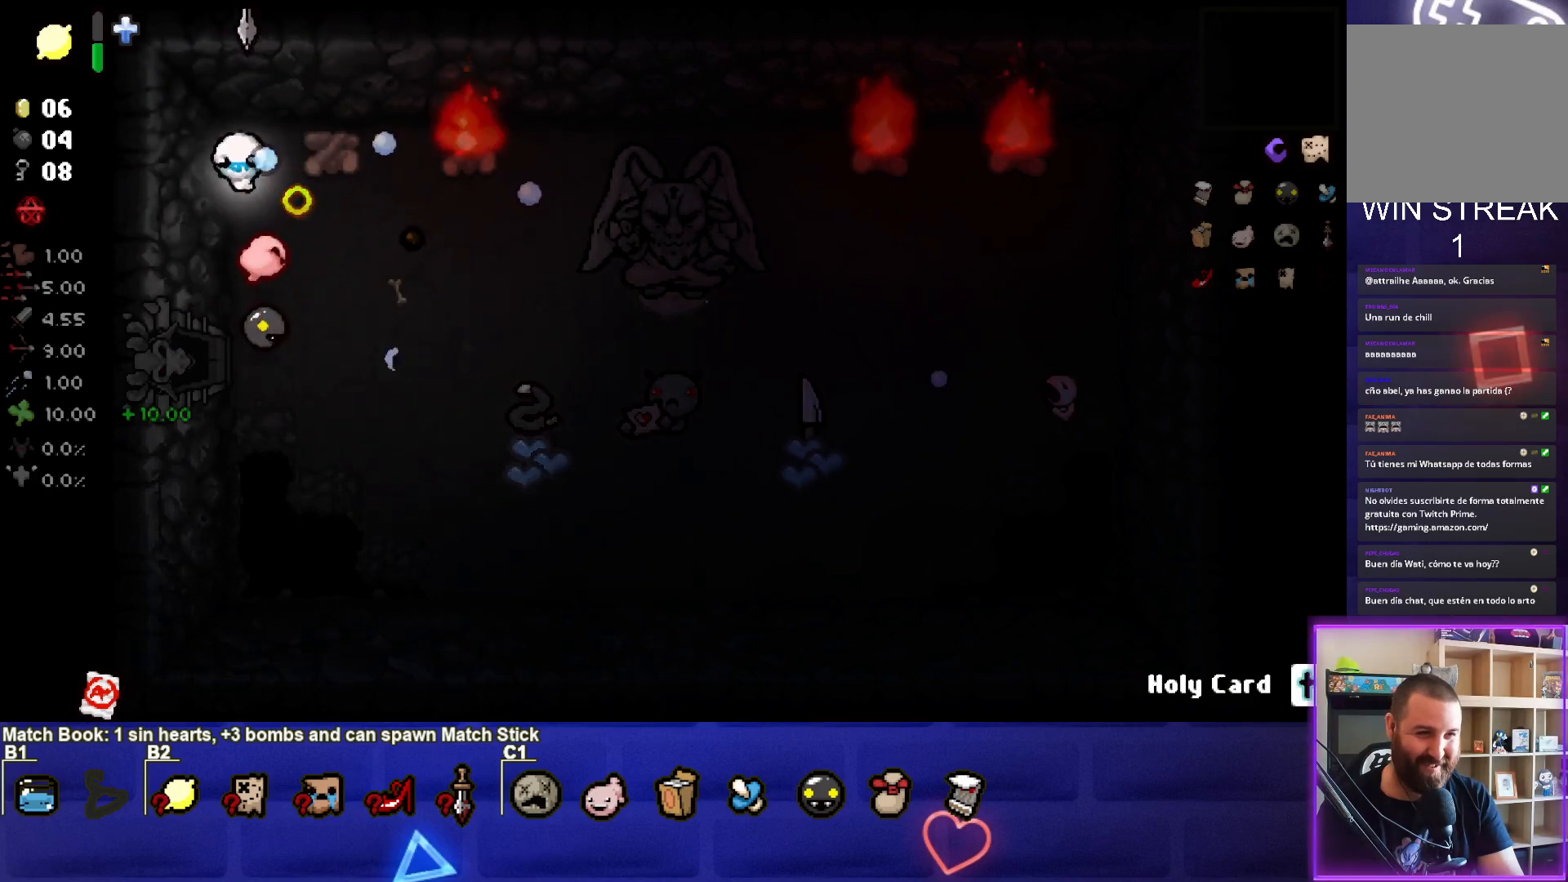
{"buttons": [], "left_stick": "center", "right_stick": "right", "events": [[150, "left_stick", "up-left"], [267, "left_stick", "center"]]}
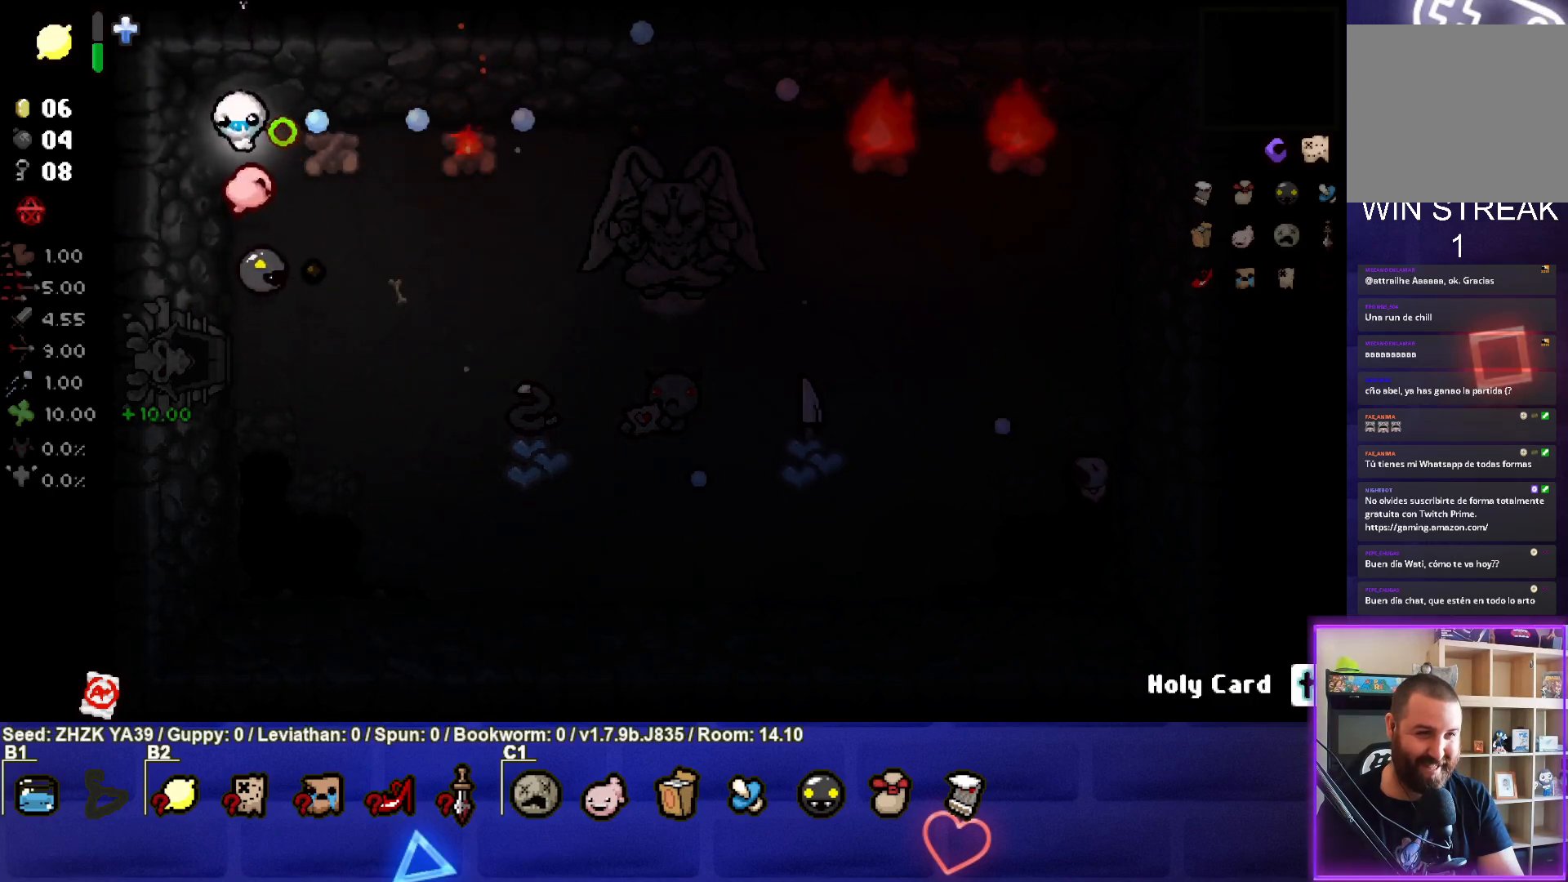
{"buttons": [], "left_stick": "right", "right_stick": "right", "events": [[367, "left_stick", "right"]]}
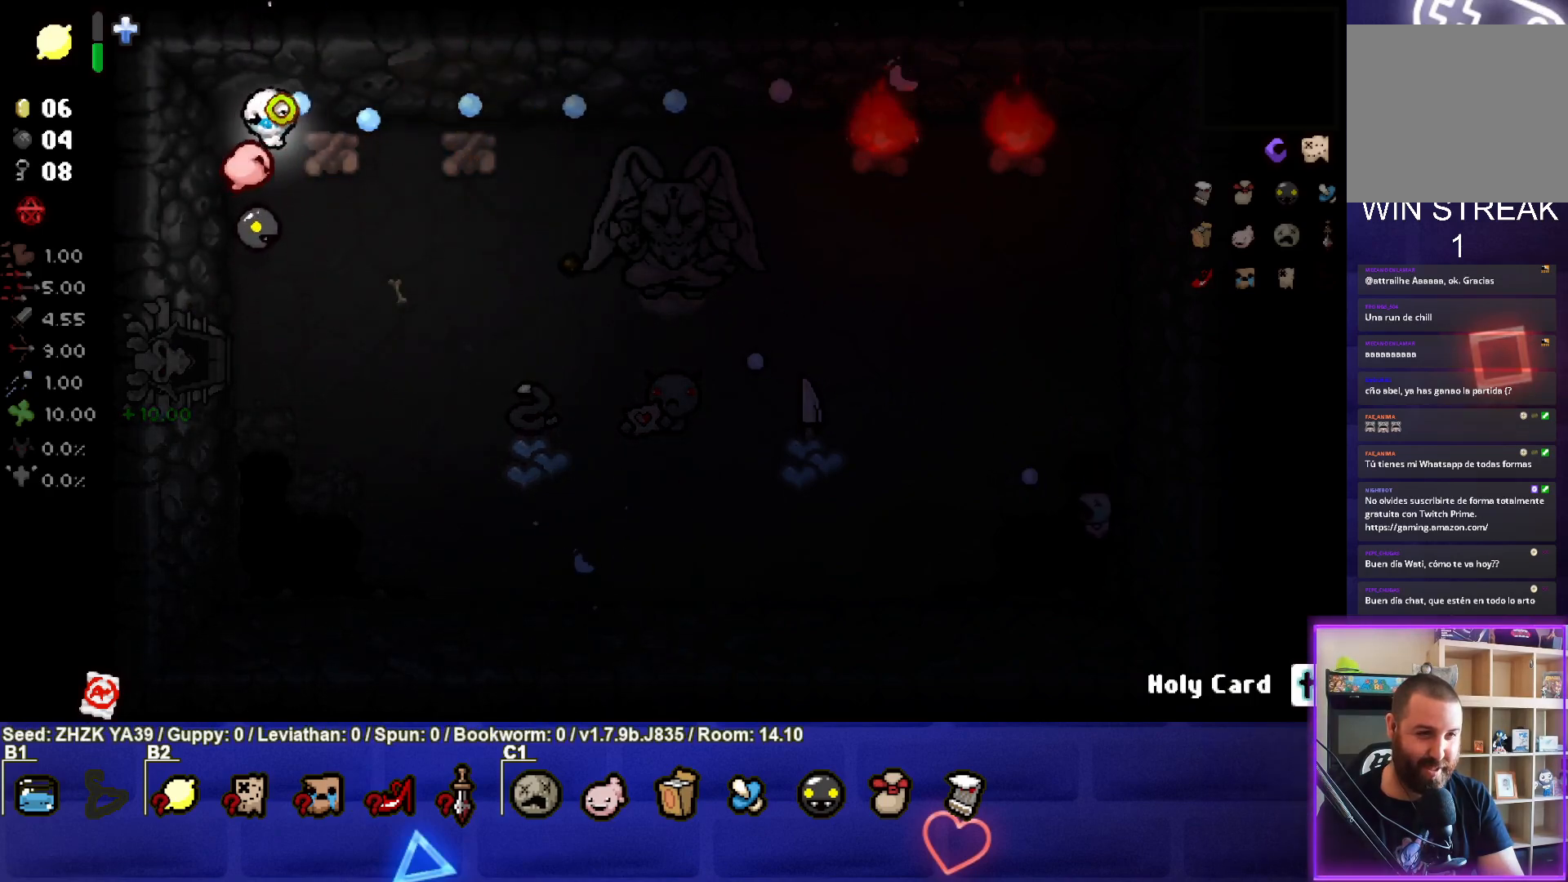
{"buttons": [], "left_stick": "right", "right_stick": "right", "events": []}
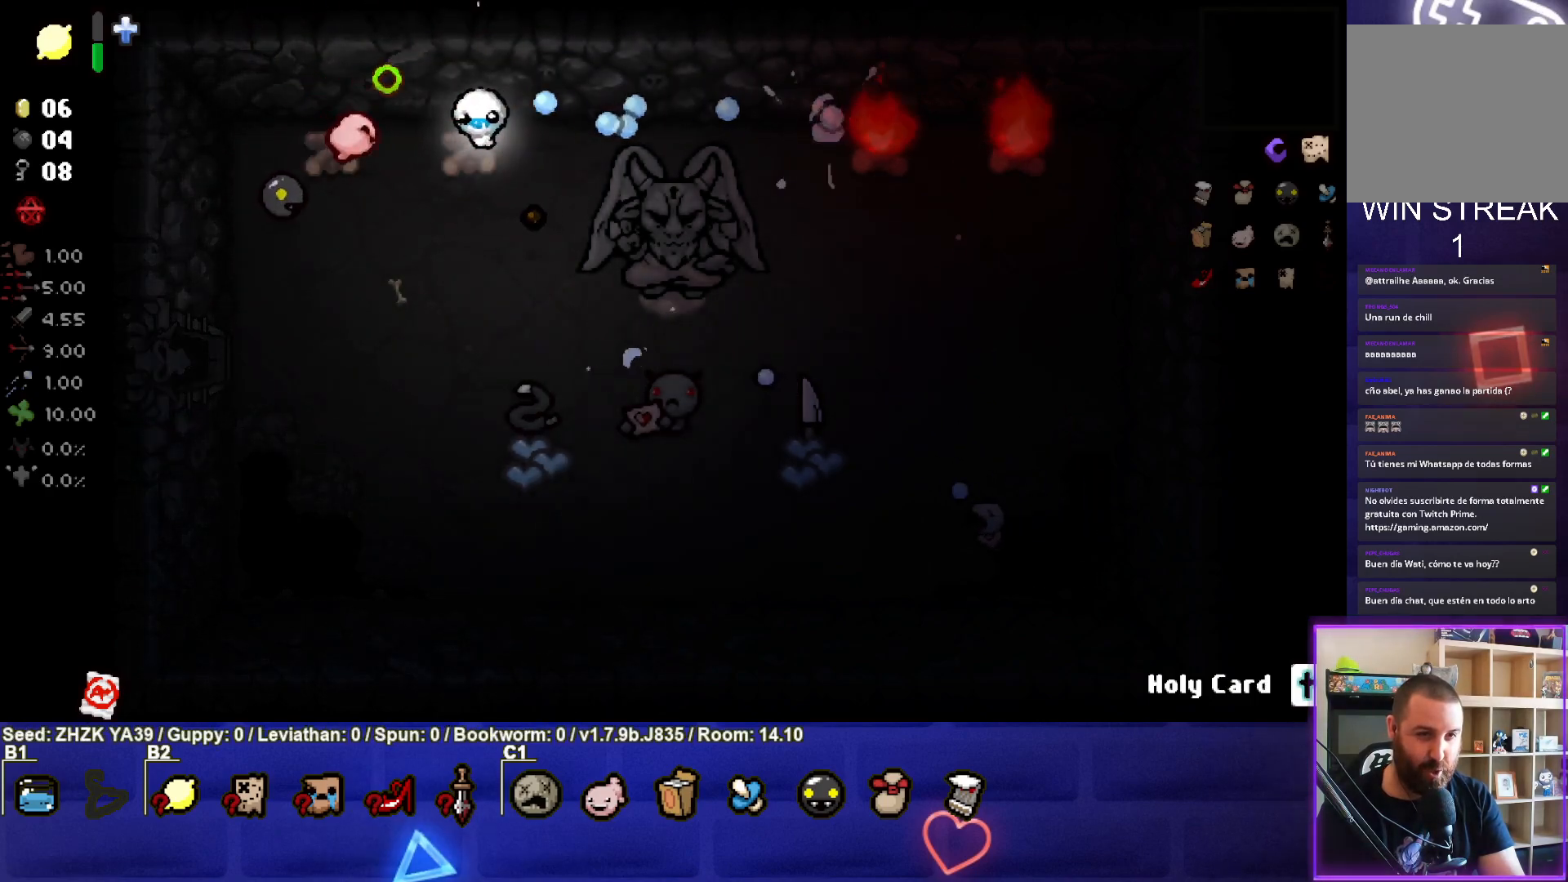
{"buttons": [], "left_stick": "center", "right_stick": "right", "events": [[150, "right_stick", "center"], [250, "left_stick", "center"], [267, "right_stick", "right"], [317, "left_stick", "left"], [483, "left_stick", "center"]]}
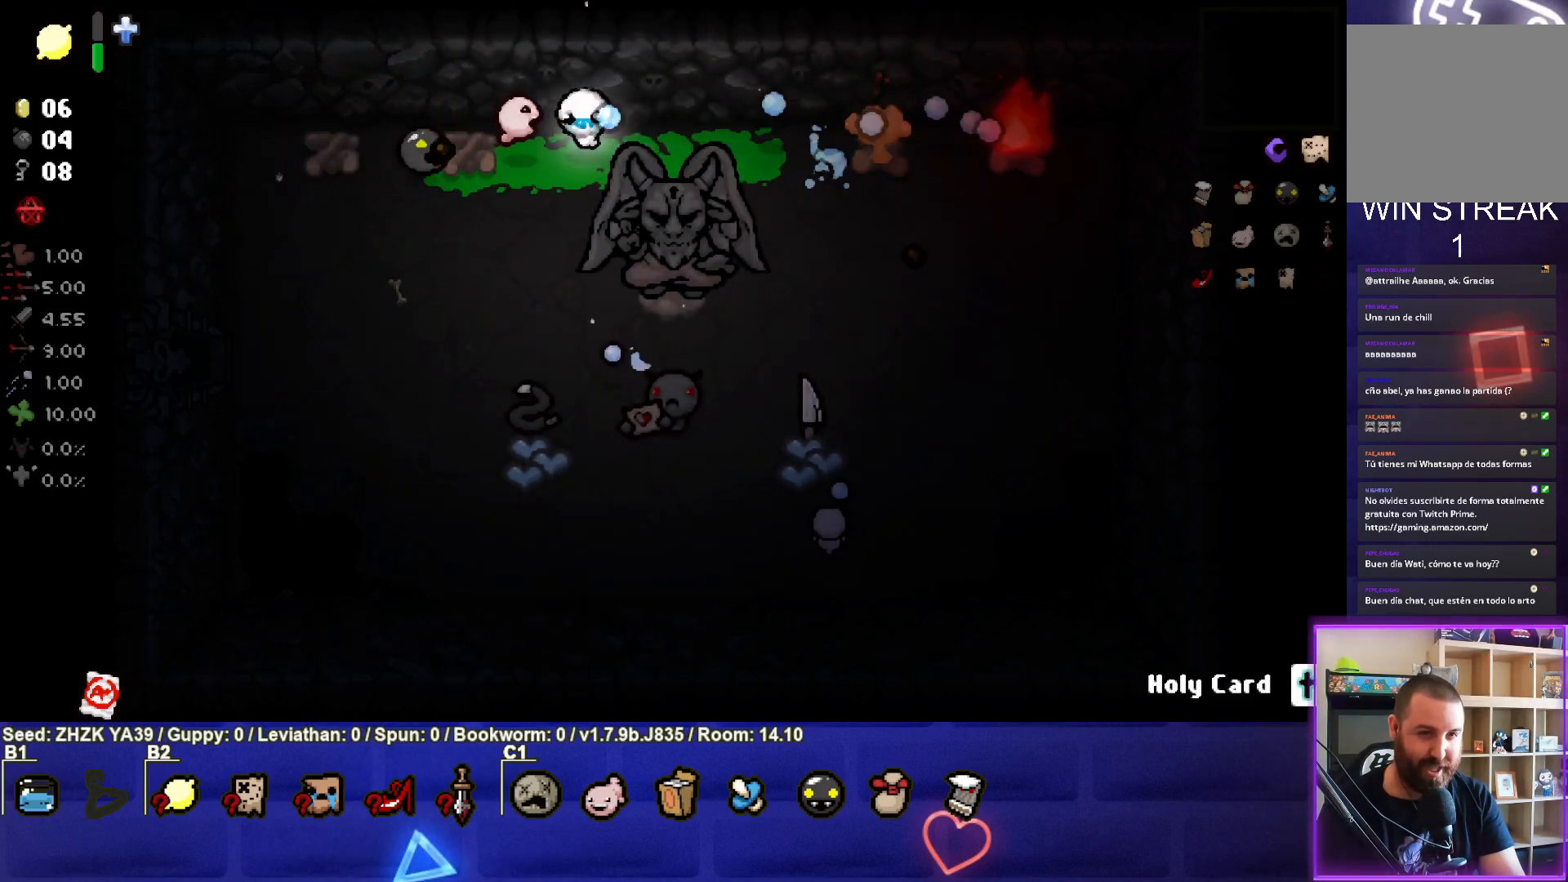
{"buttons": [], "left_stick": "center", "right_stick": "right", "events": [[350, "left_stick", "right"], [500, "left_stick", "center"]]}
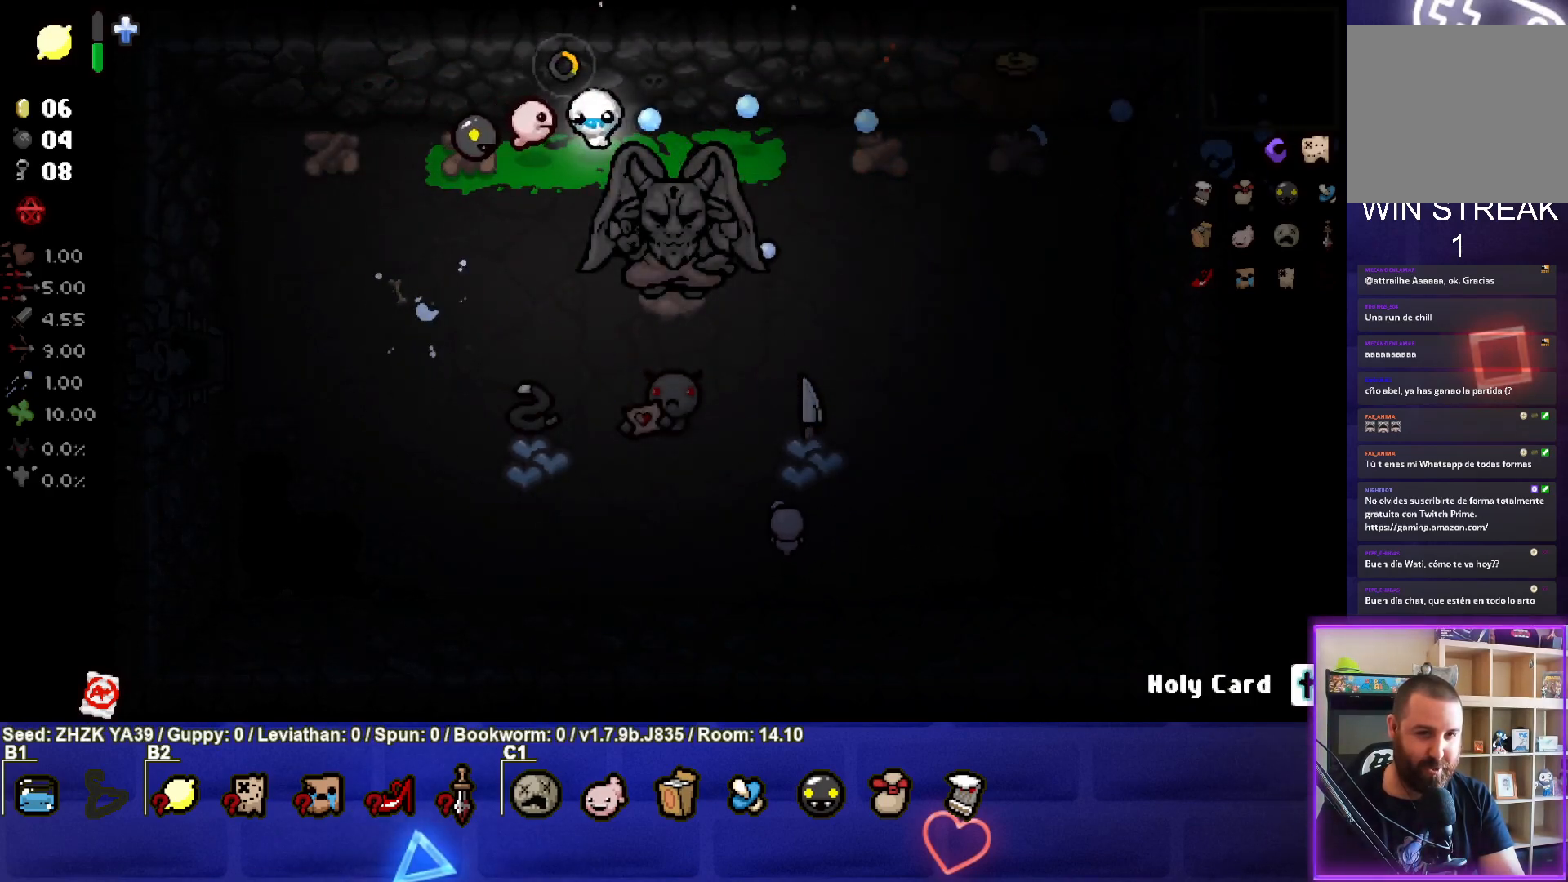
{"buttons": [], "left_stick": "right", "right_stick": "center", "events": [[133, "left_stick", "right"], [183, "right_stick", "center"], [367, "left_stick", "center"], [483, "left_stick", "right"]]}
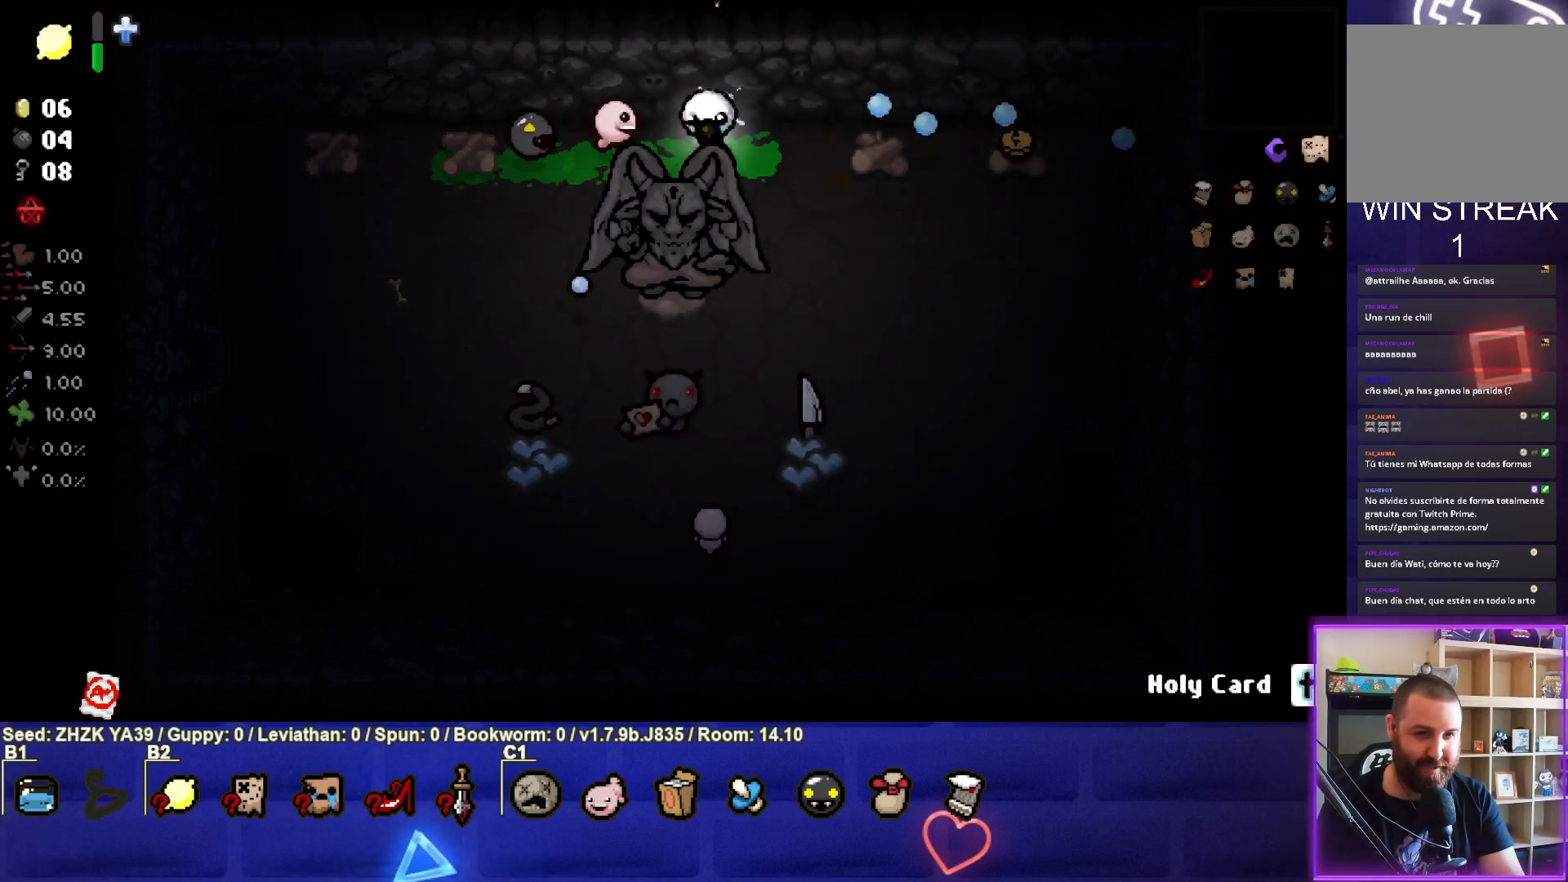
{"buttons": [], "left_stick": "right", "right_stick": "center", "events": []}
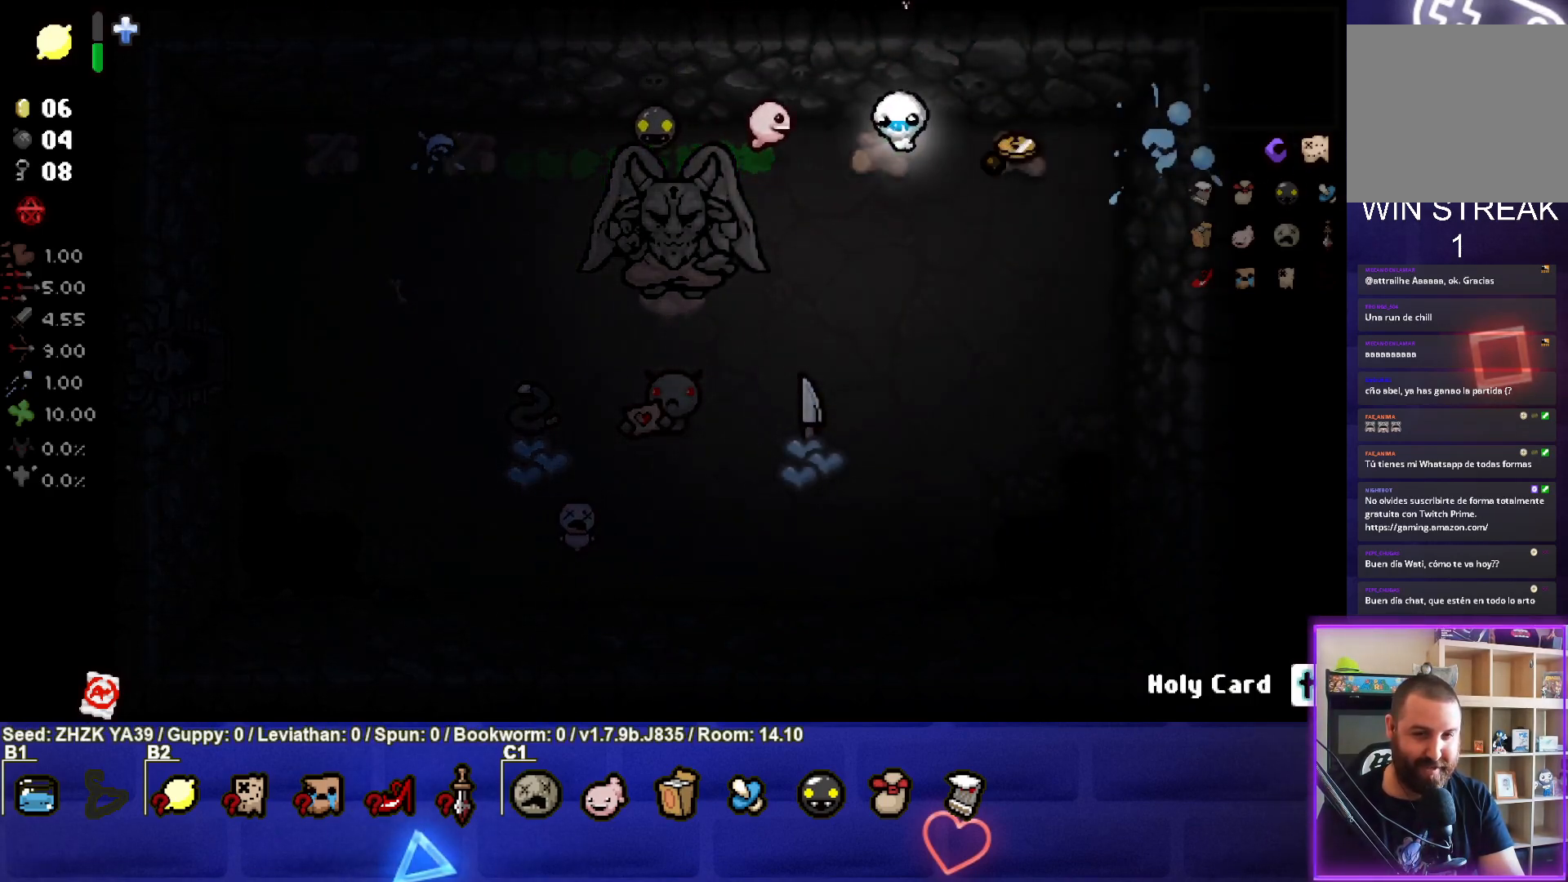
{"buttons": [], "left_stick": "down-left", "right_stick": "center", "events": [[250, "left_stick", "down"], [383, "left_stick", "down-left"]]}
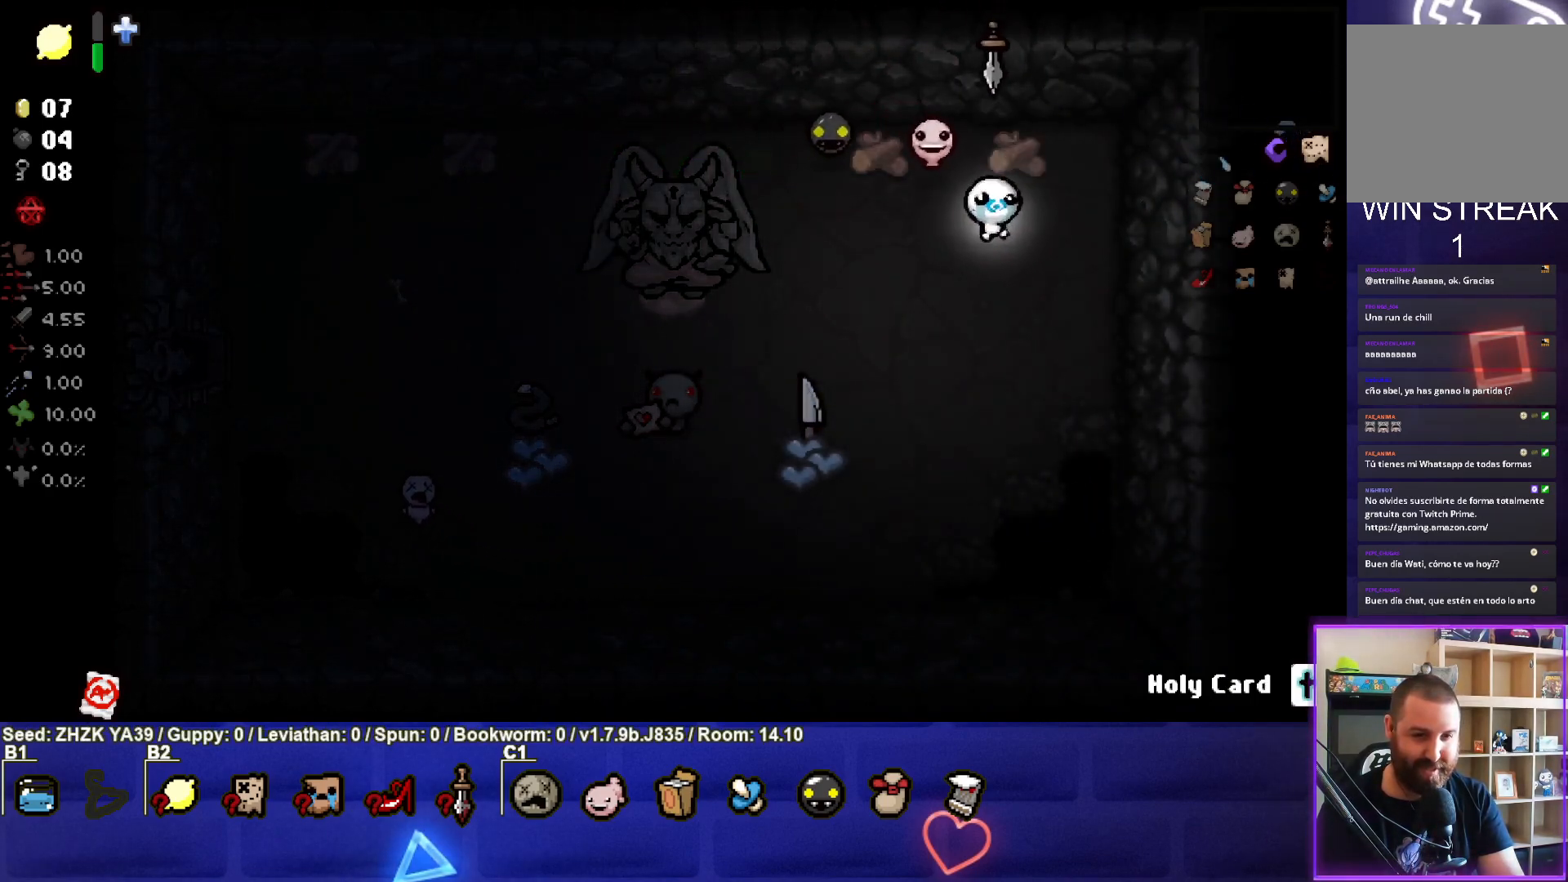
{"buttons": [], "left_stick": "down-left", "right_stick": "center", "events": []}
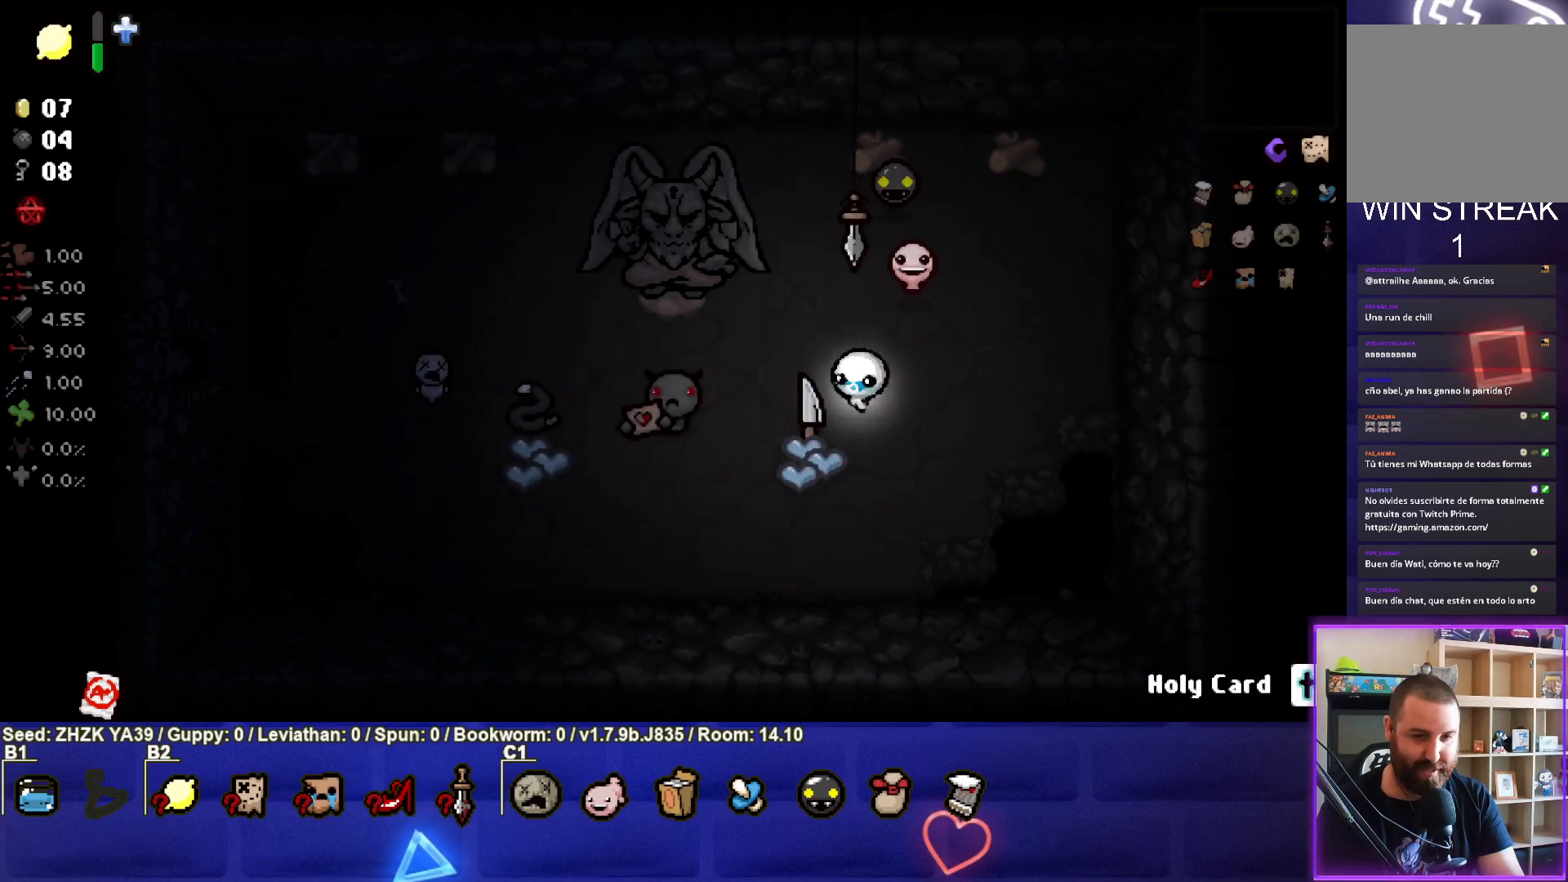
{"buttons": [], "left_stick": "down-left", "right_stick": "center", "events": []}
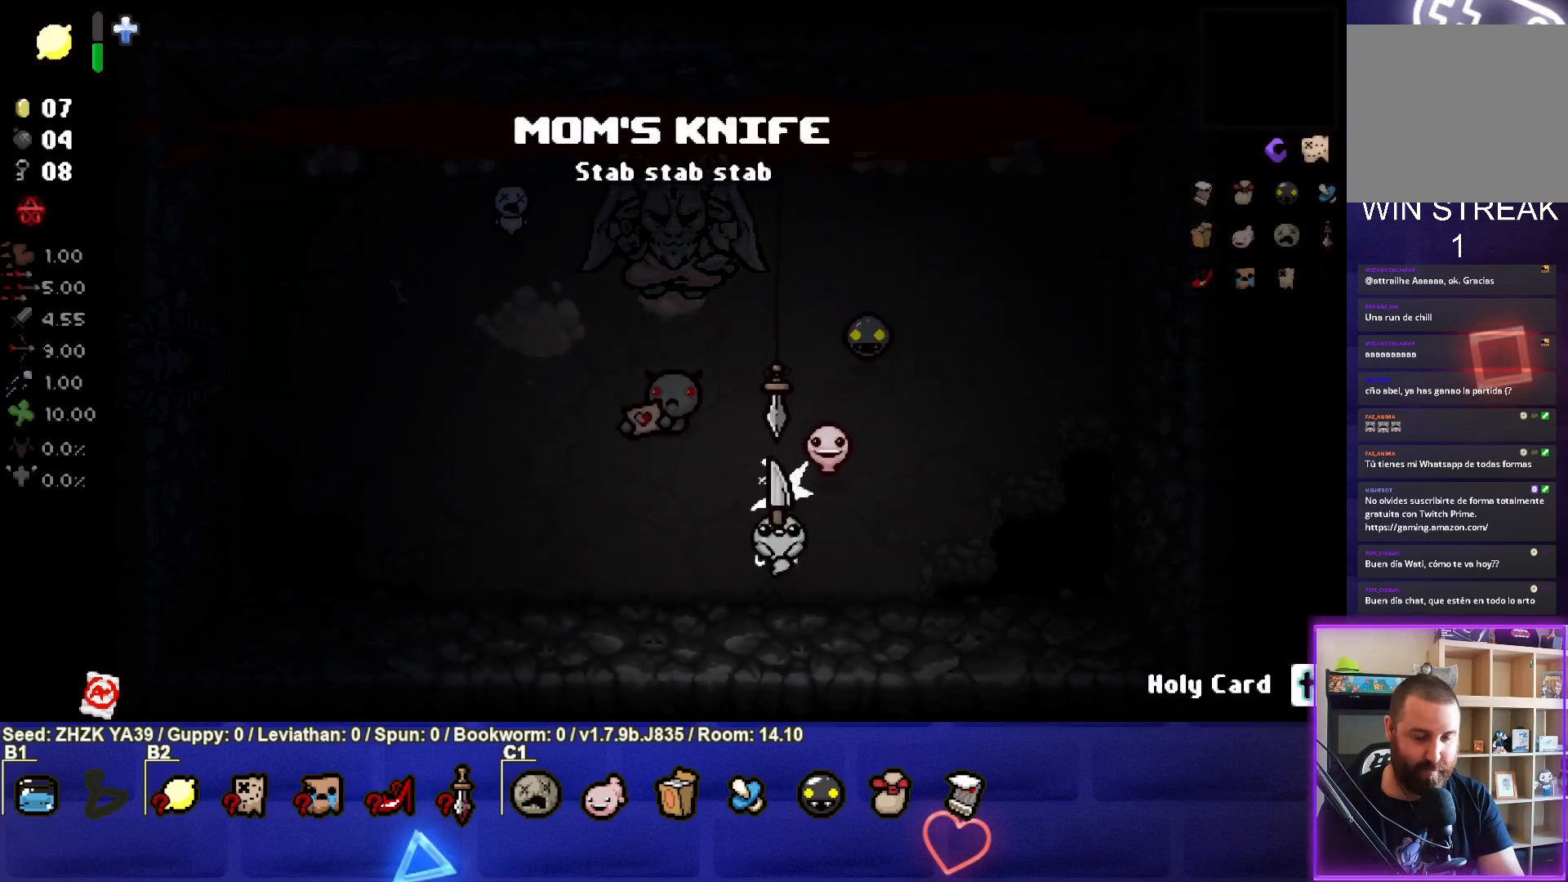
{"buttons": [], "left_stick": "left", "right_stick": "center", "events": [[83, "left_stick", "left"]]}
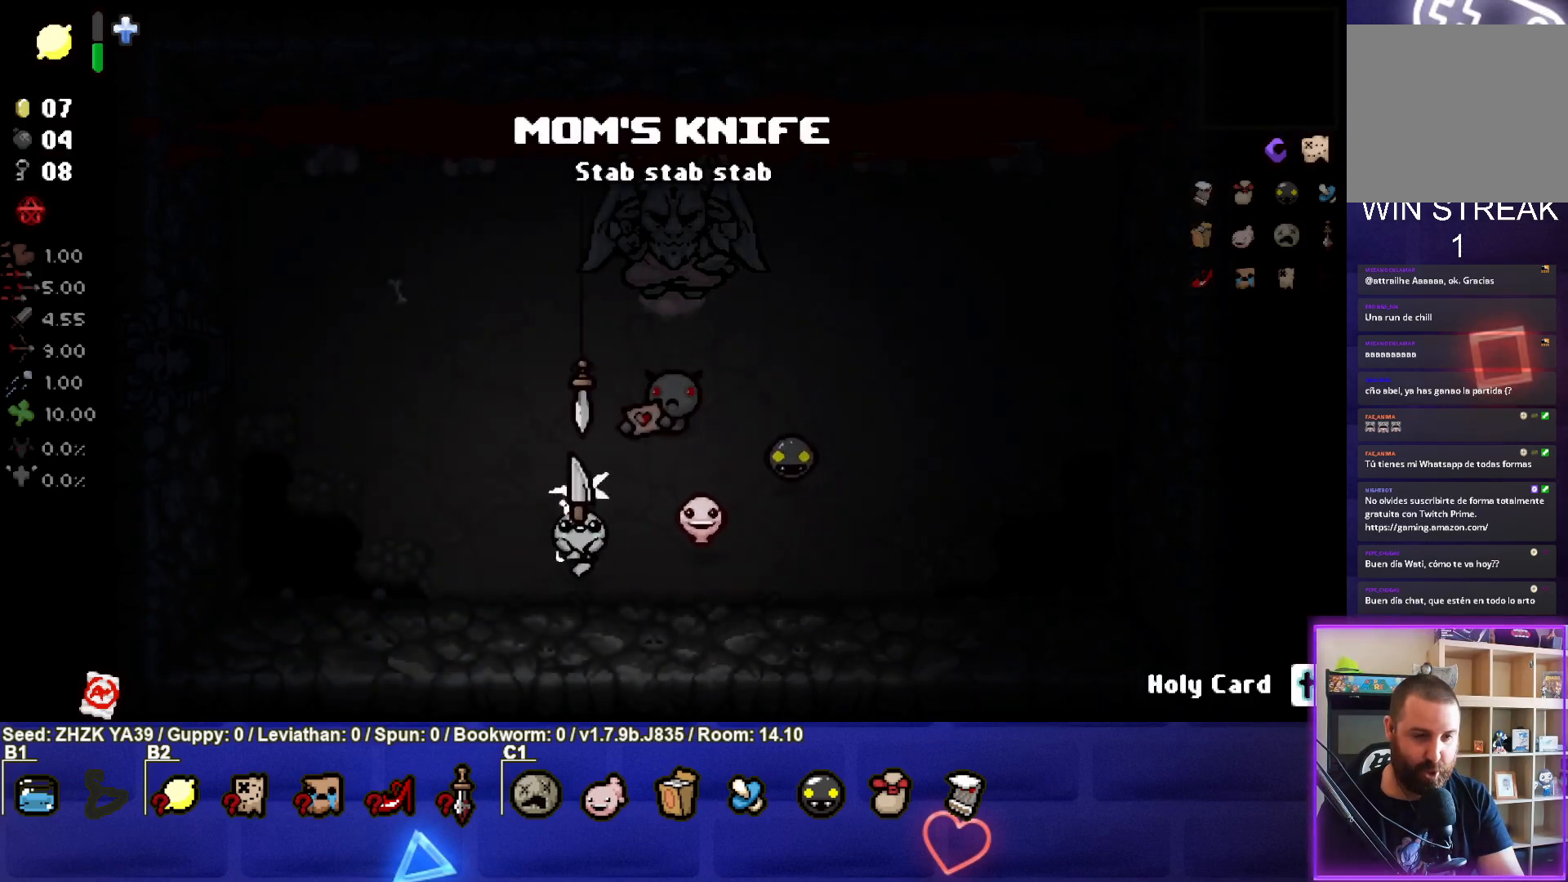
{"buttons": [], "left_stick": "up-left", "right_stick": "center", "events": [[183, "left_stick", "up-left"]]}
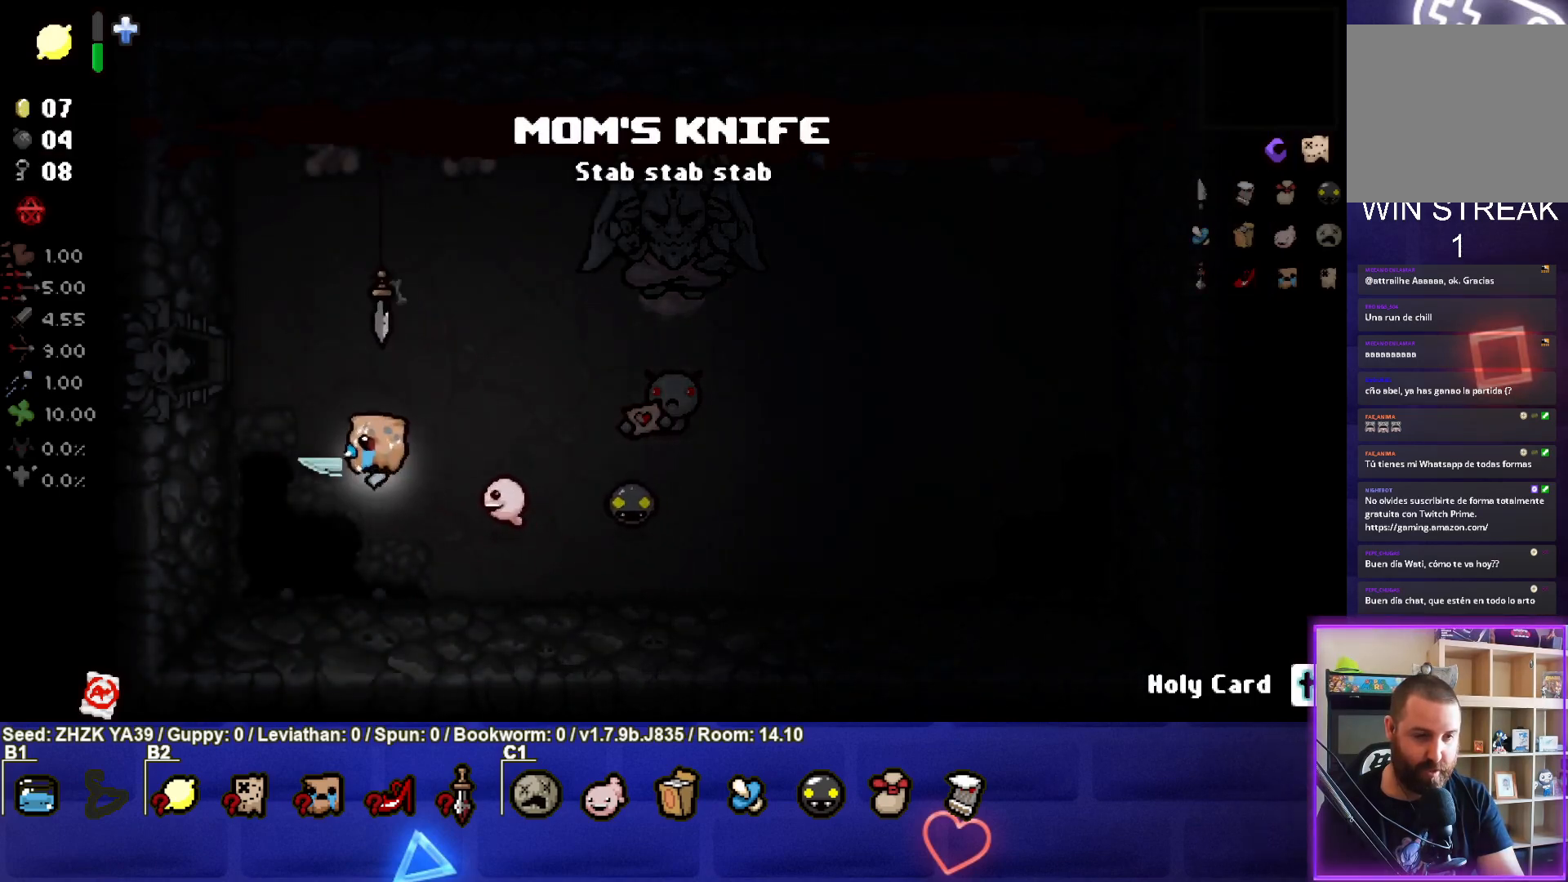
{"buttons": [], "left_stick": "left", "right_stick": "center", "events": [[367, "left_stick", "left"]]}
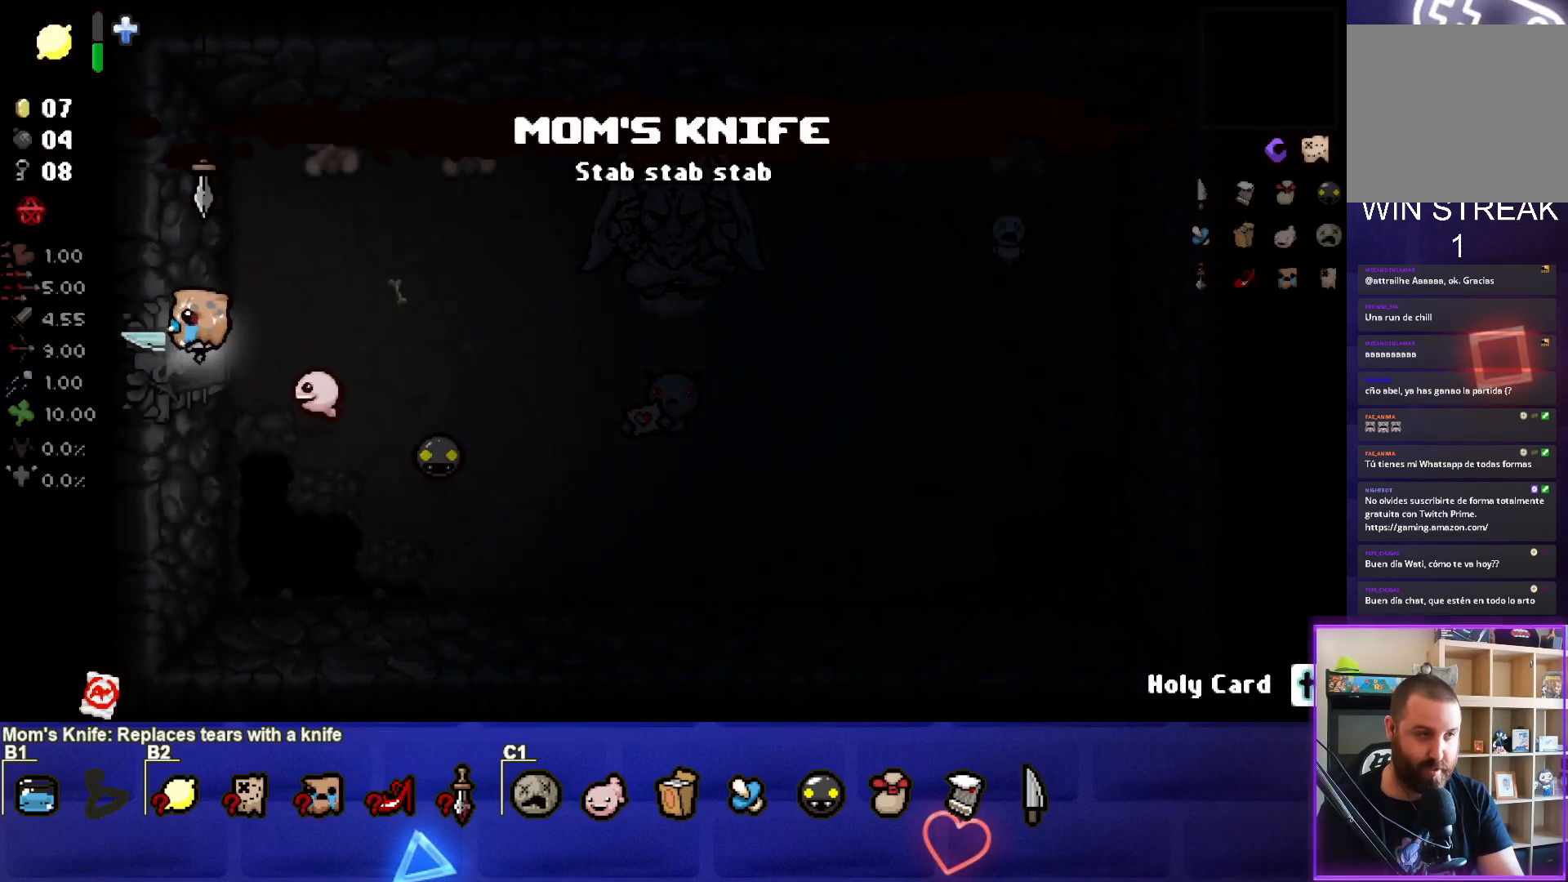
{"buttons": [], "left_stick": "left", "right_stick": "center", "events": [[167, "left_stick", "center"], [467, "left_stick", "left"]]}
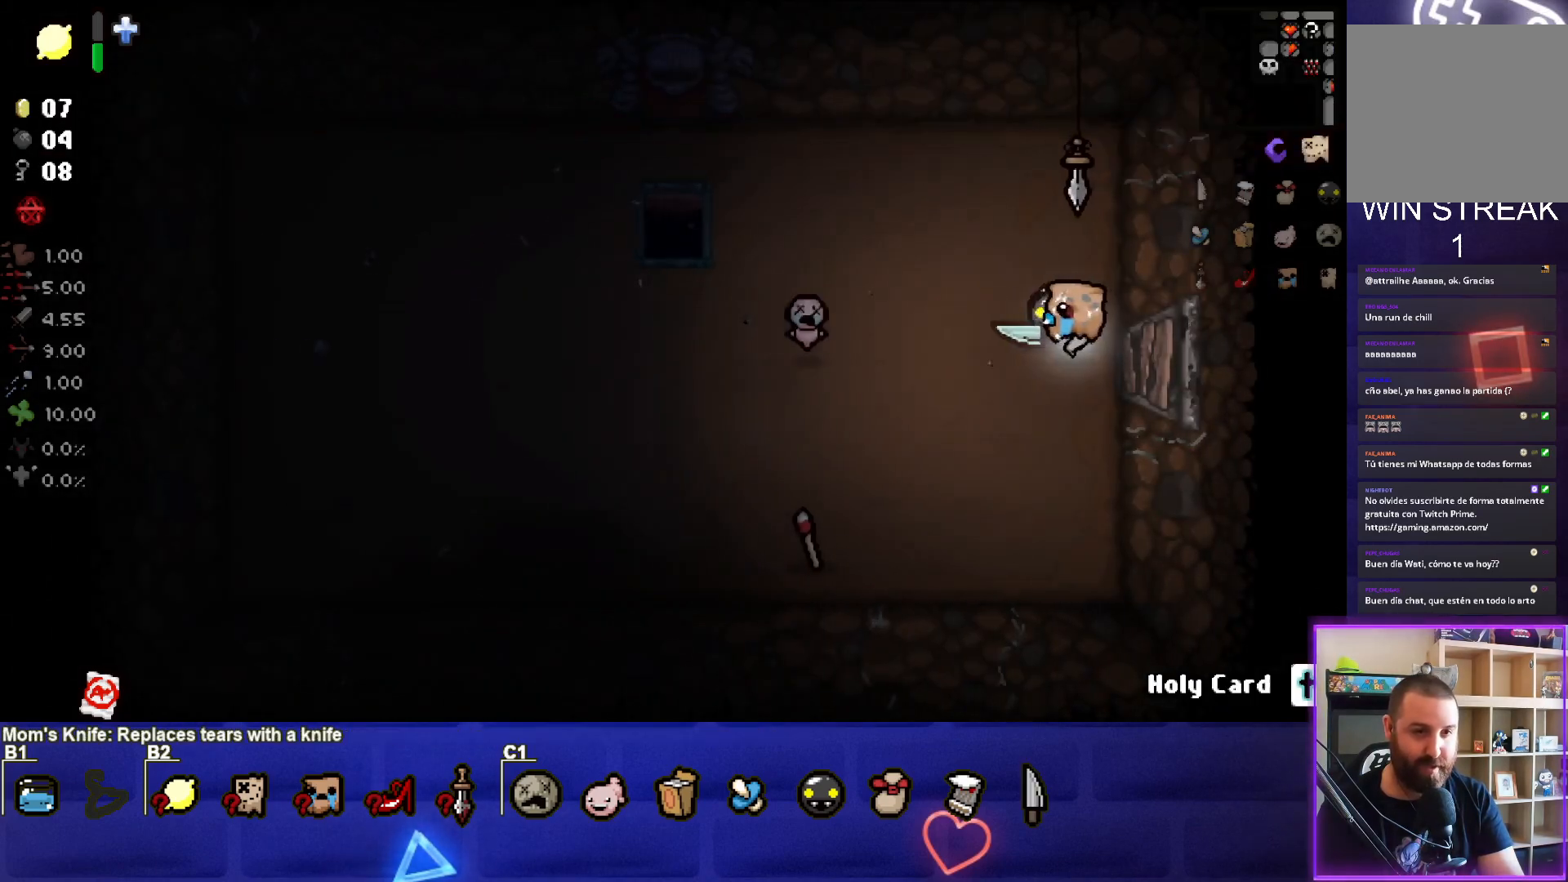
{"buttons": ["SELECT"], "left_stick": "center", "right_stick": "center", "events": [[250, "left_stick", "center"], [433, "SELECT", "down"]]}
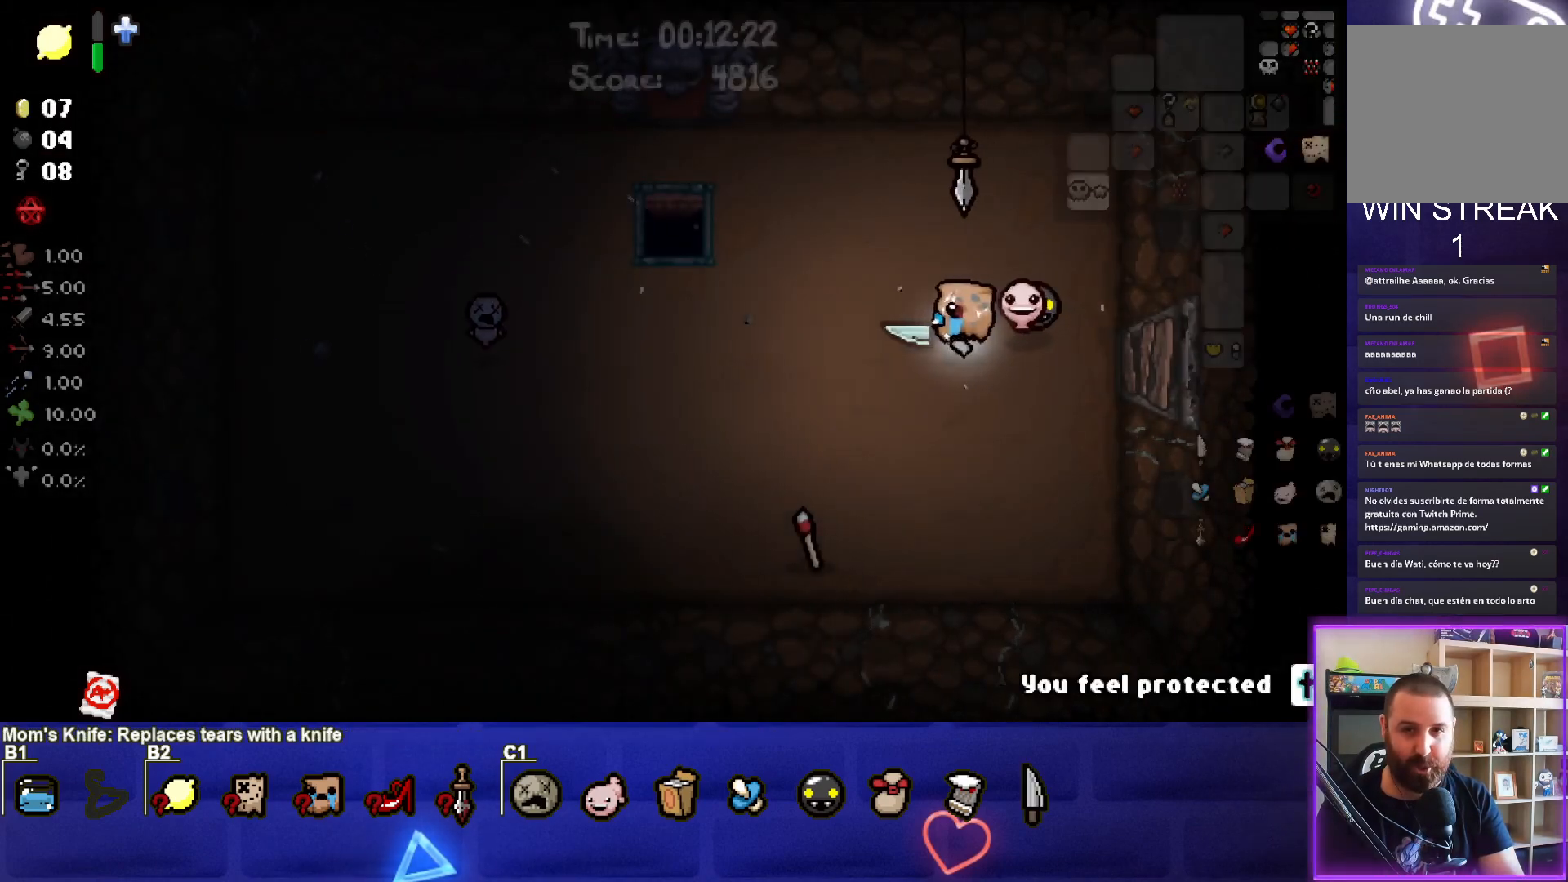
{"buttons": ["SELECT"], "left_stick": "center", "right_stick": "center", "events": []}
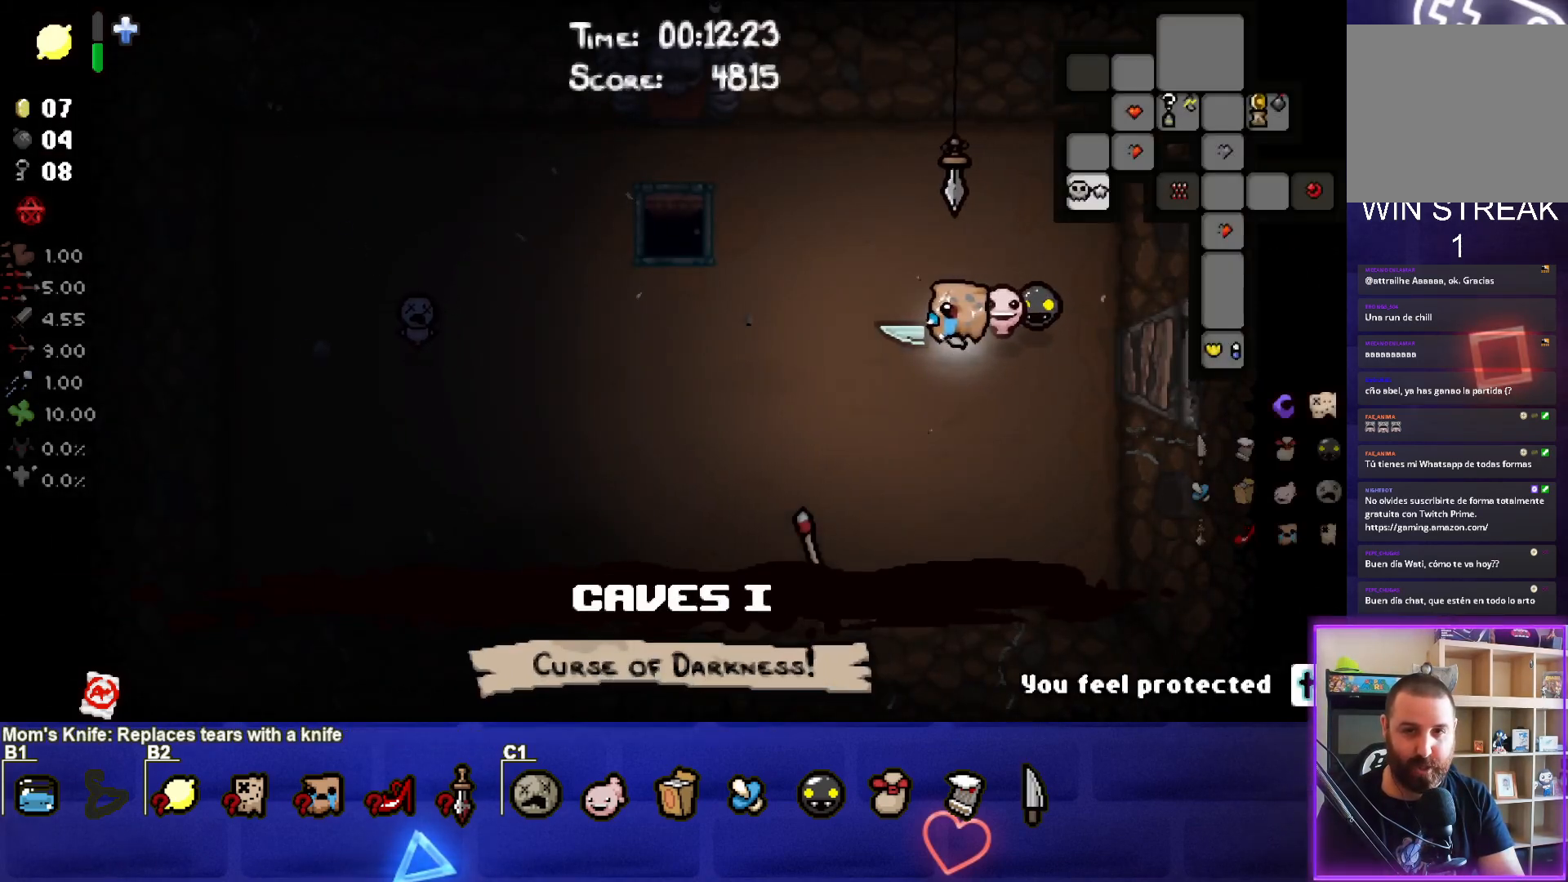
{"buttons": [], "left_stick": "center", "right_stick": "center", "events": [[300, "SELECT", "up"]]}
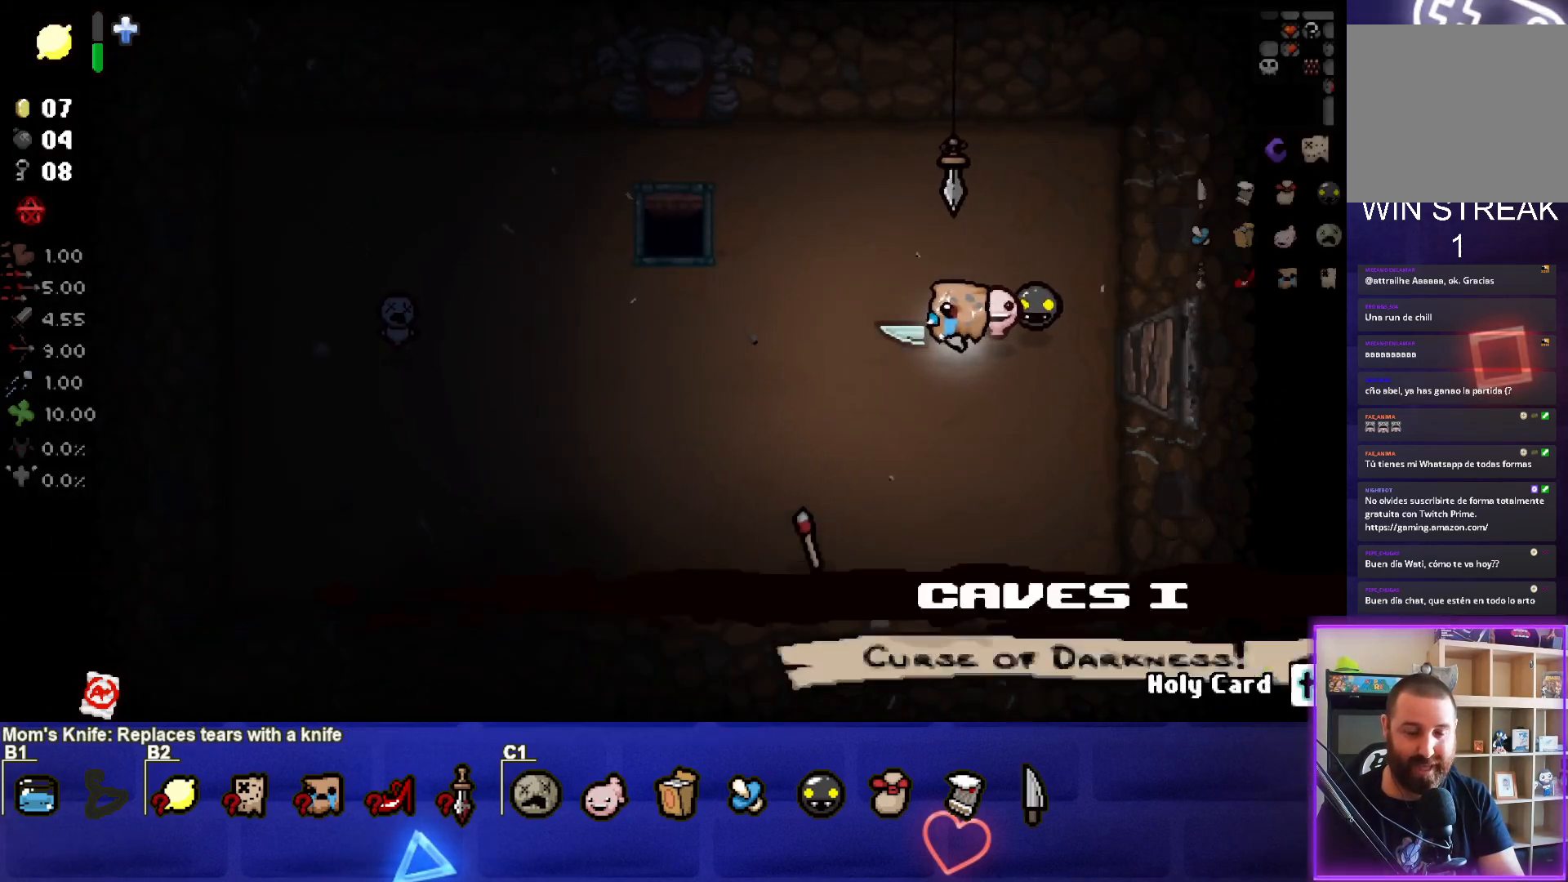
{"buttons": [], "left_stick": "up-left", "right_stick": "center", "events": [[33, "left_stick", "up-left"]]}
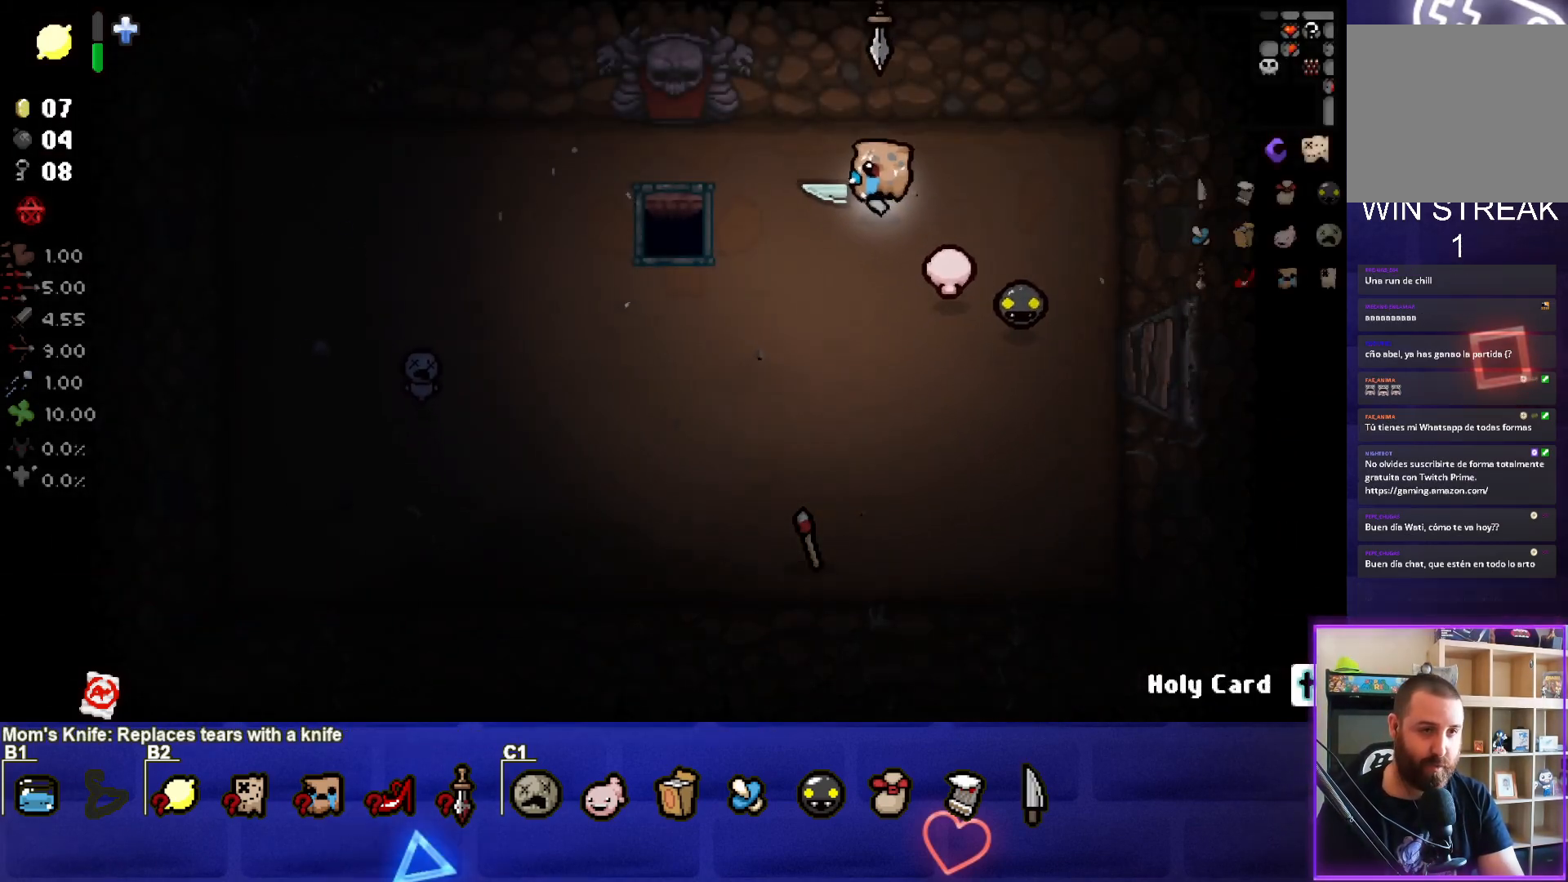
{"buttons": [], "left_stick": "up-left", "right_stick": "center", "events": []}
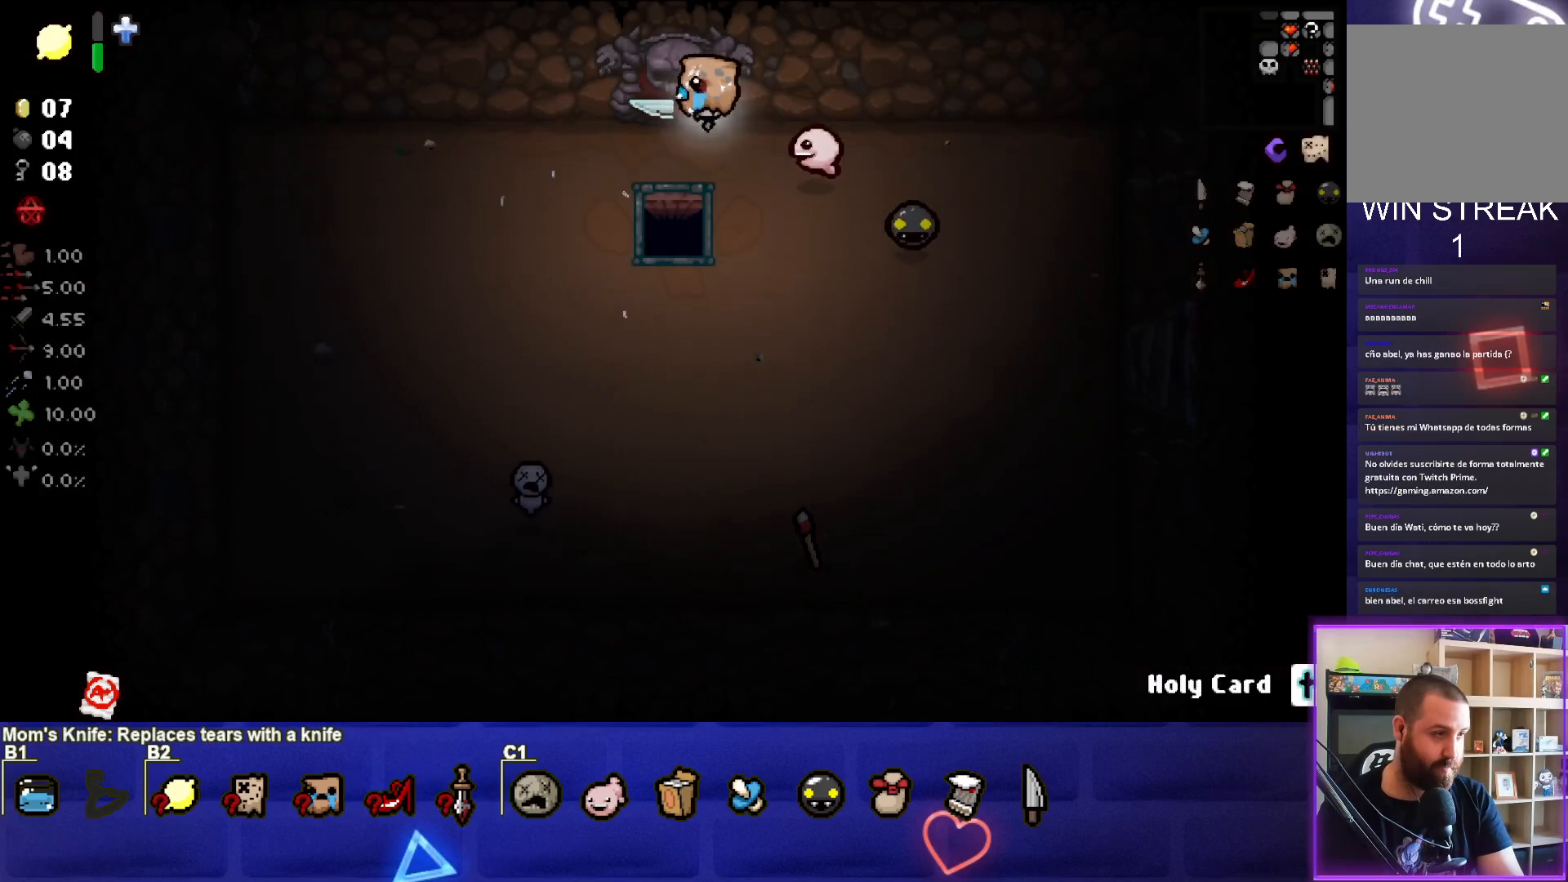
{"buttons": [], "left_stick": "center", "right_stick": "center", "events": [[167, "left_stick", "up"], [400, "left_stick", "center"]]}
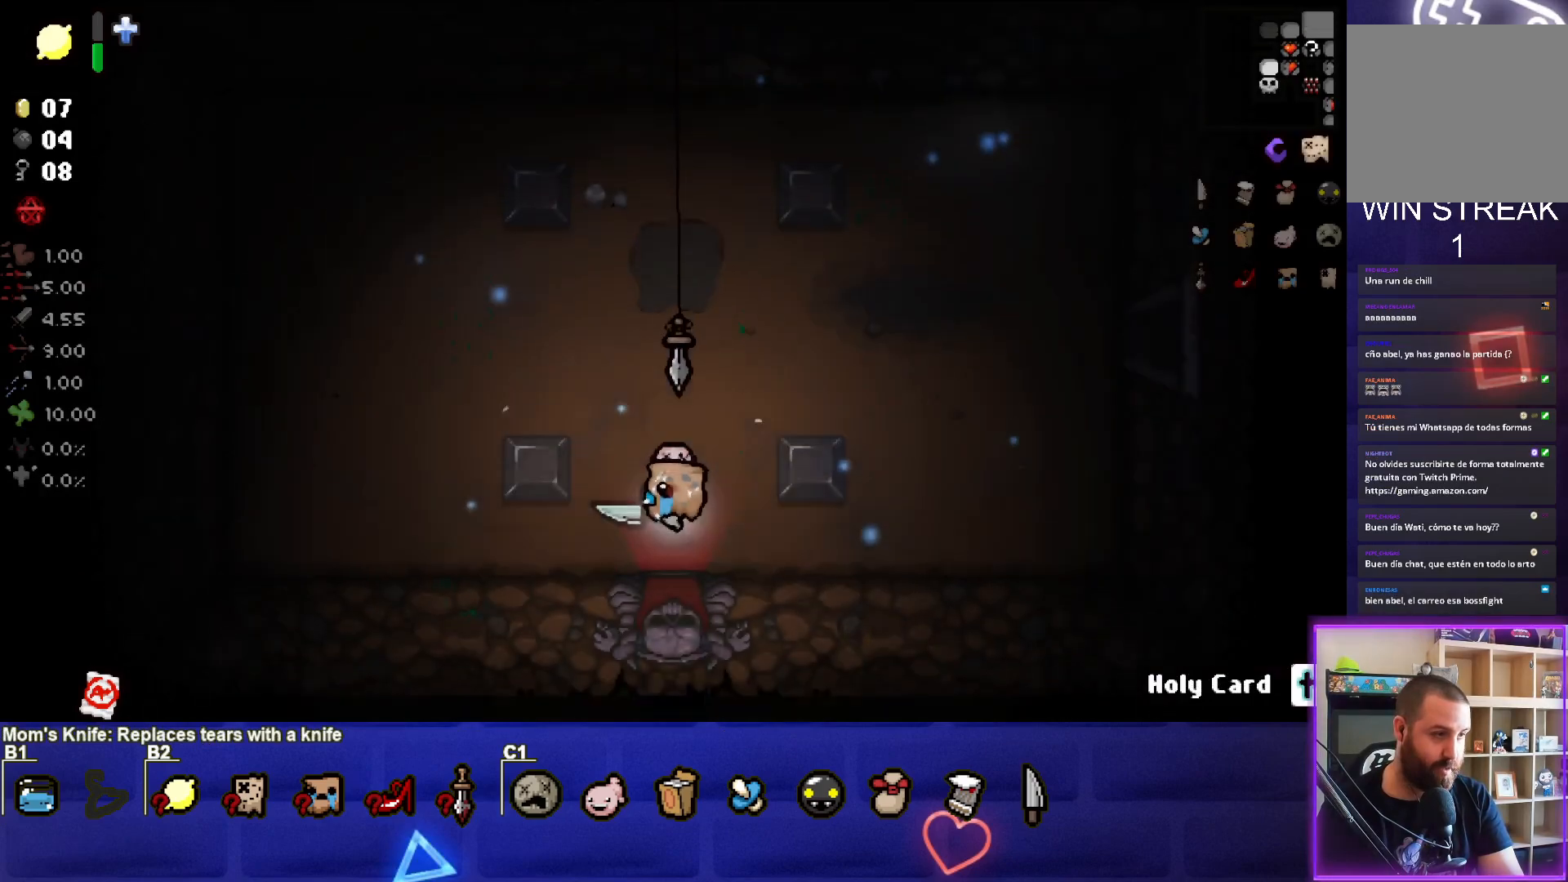
{"buttons": [], "left_stick": "center", "right_stick": "center", "events": []}
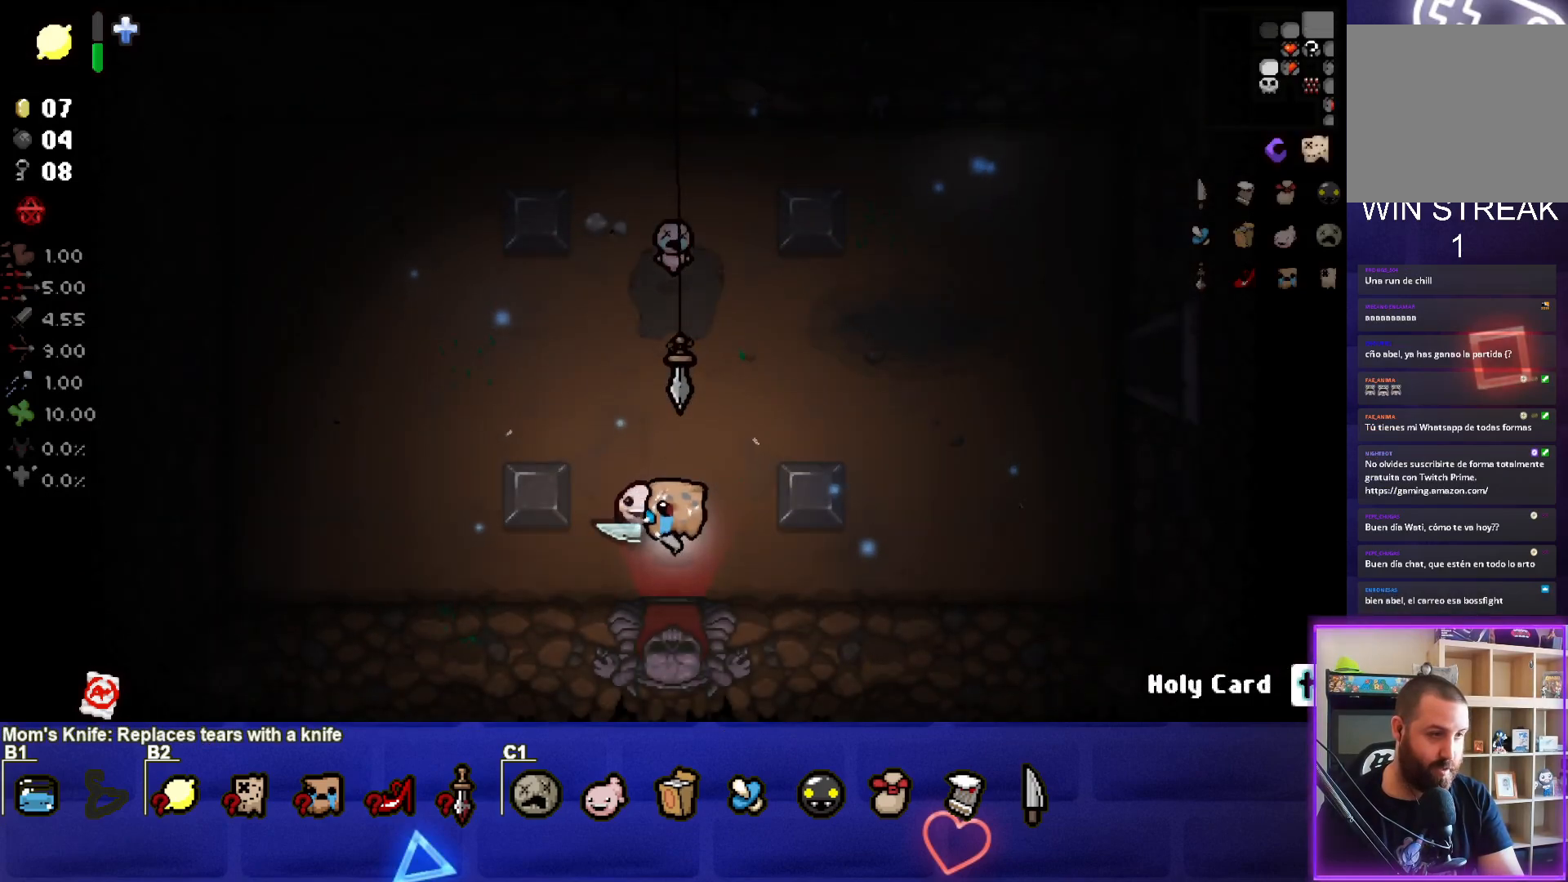
{"buttons": [], "left_stick": "up-right", "right_stick": "center", "events": [[67, "TRIANGLE", "down"], [183, "left_stick", "up-right"], [300, "TRIANGLE", "up"]]}
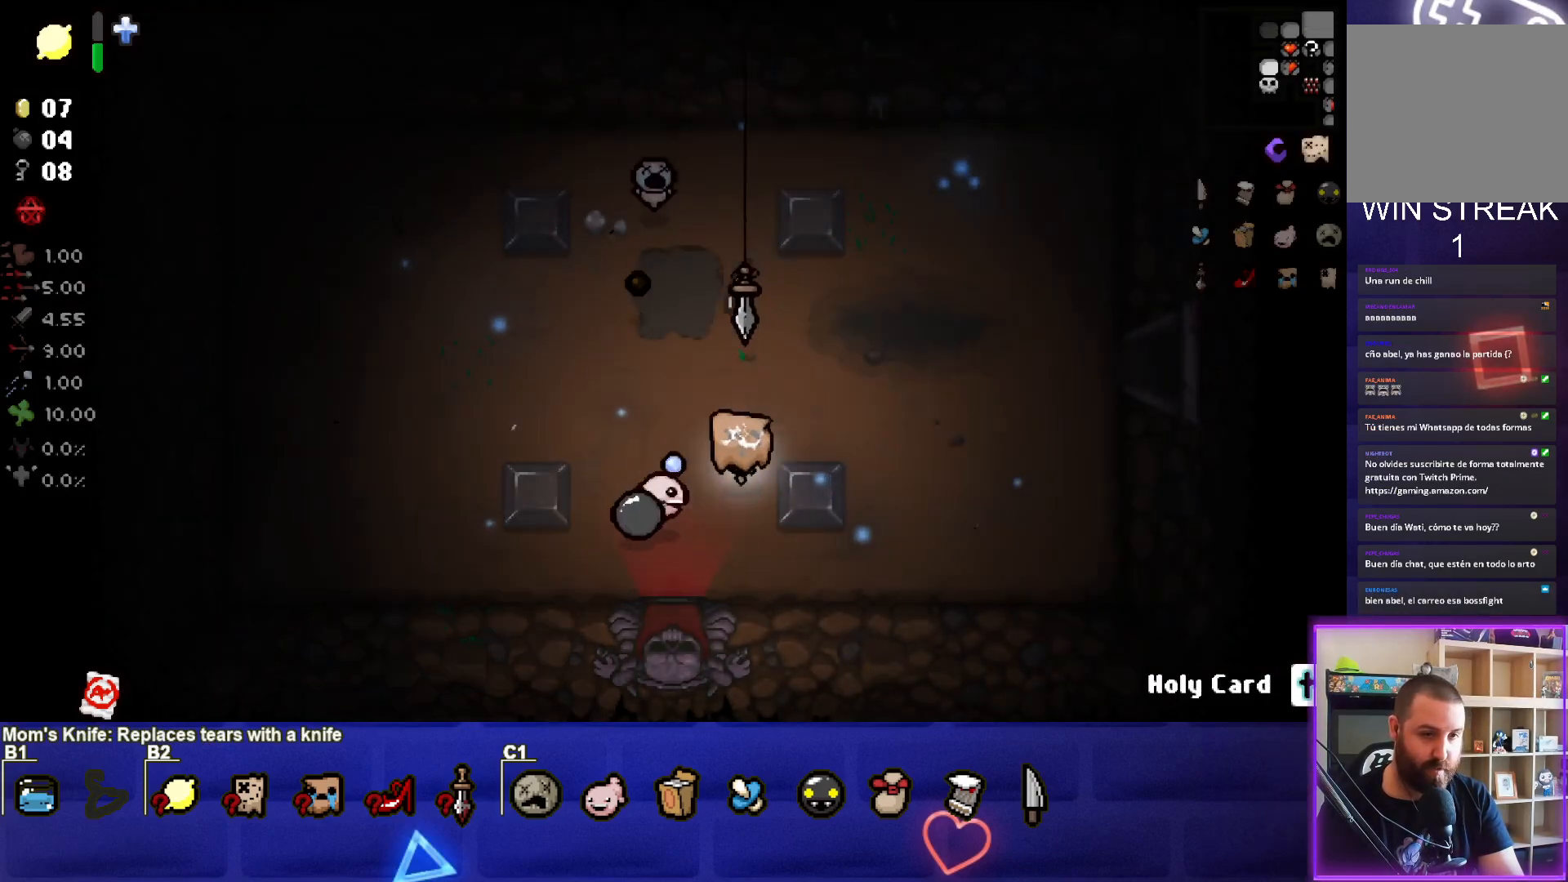
{"buttons": [], "left_stick": "right", "right_stick": "right", "events": [[250, "right_stick", "right"], [317, "left_stick", "right"]]}
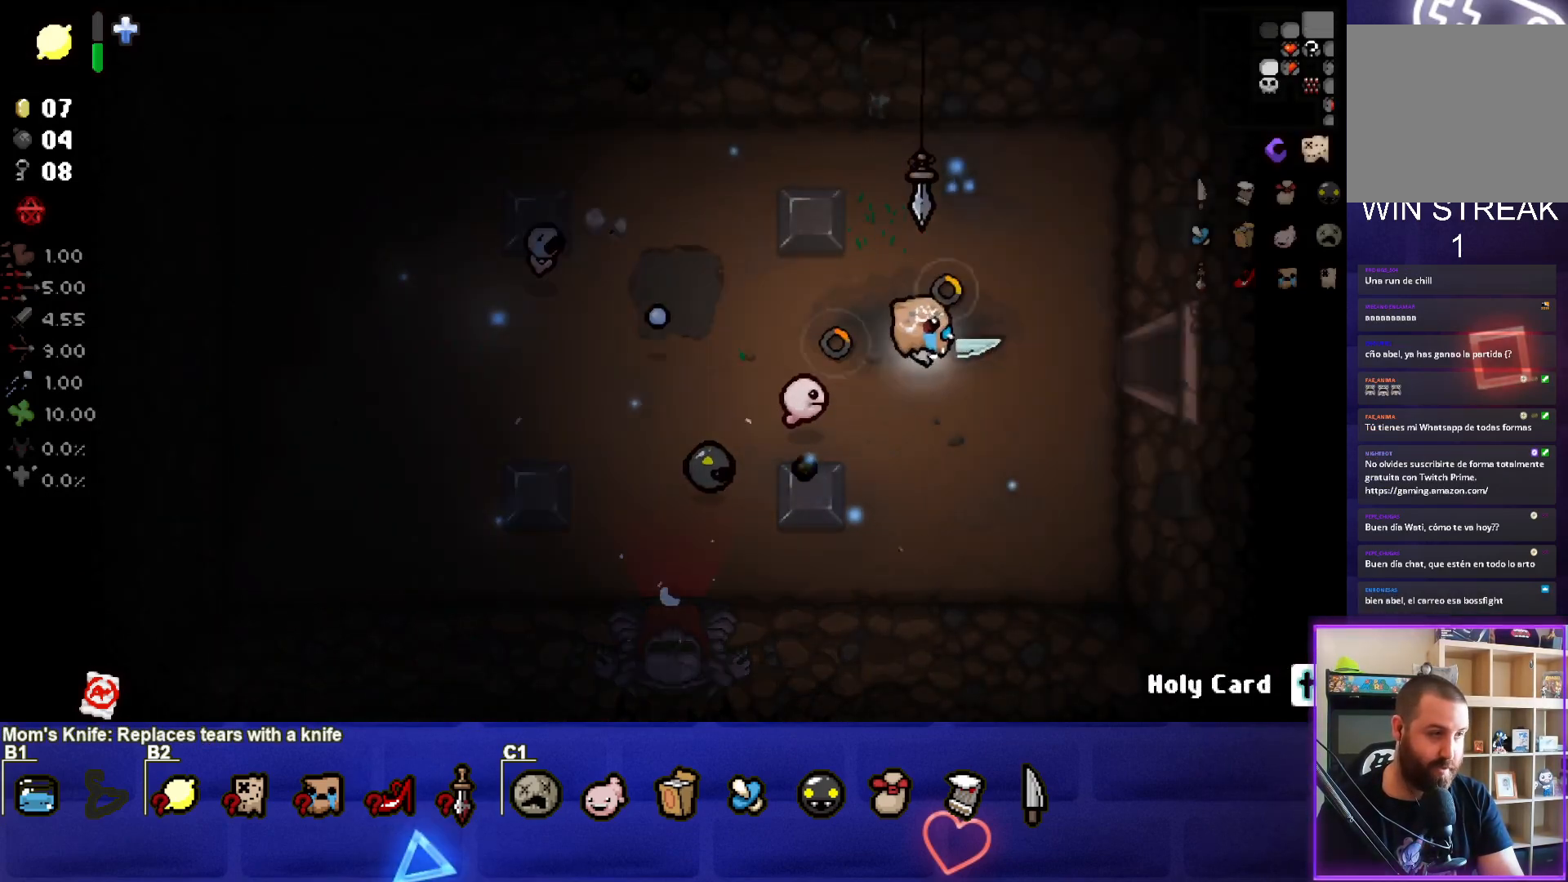
{"buttons": [], "left_stick": "right", "right_stick": "center", "events": [[117, "right_stick", "center"]]}
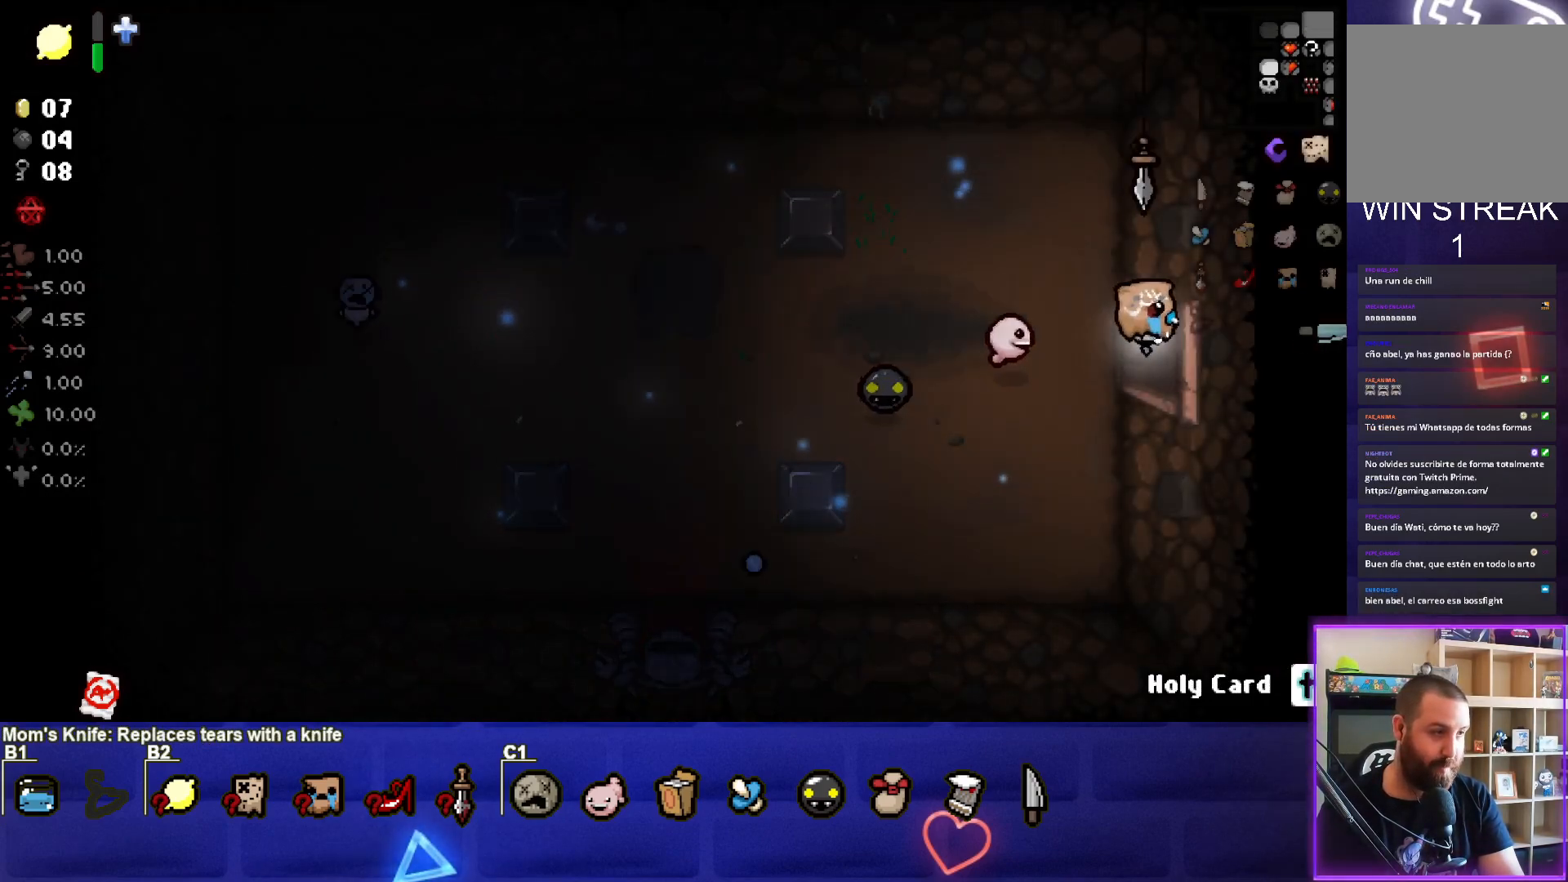
{"buttons": [], "left_stick": "center", "right_stick": "center", "events": [[217, "left_stick", "center"]]}
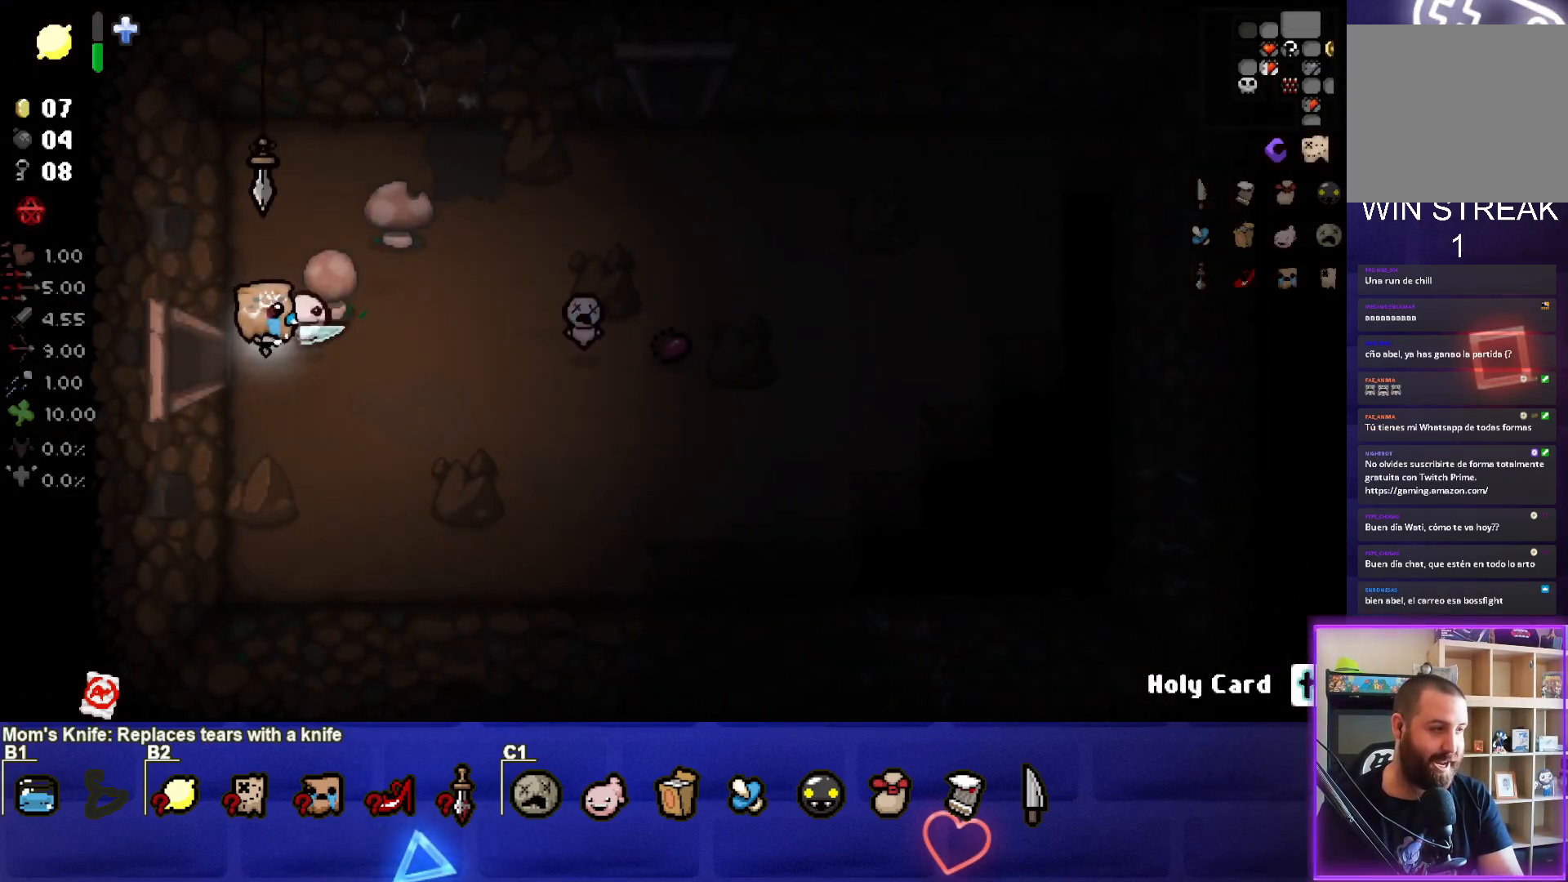
{"buttons": [], "left_stick": "center", "right_stick": "center", "events": []}
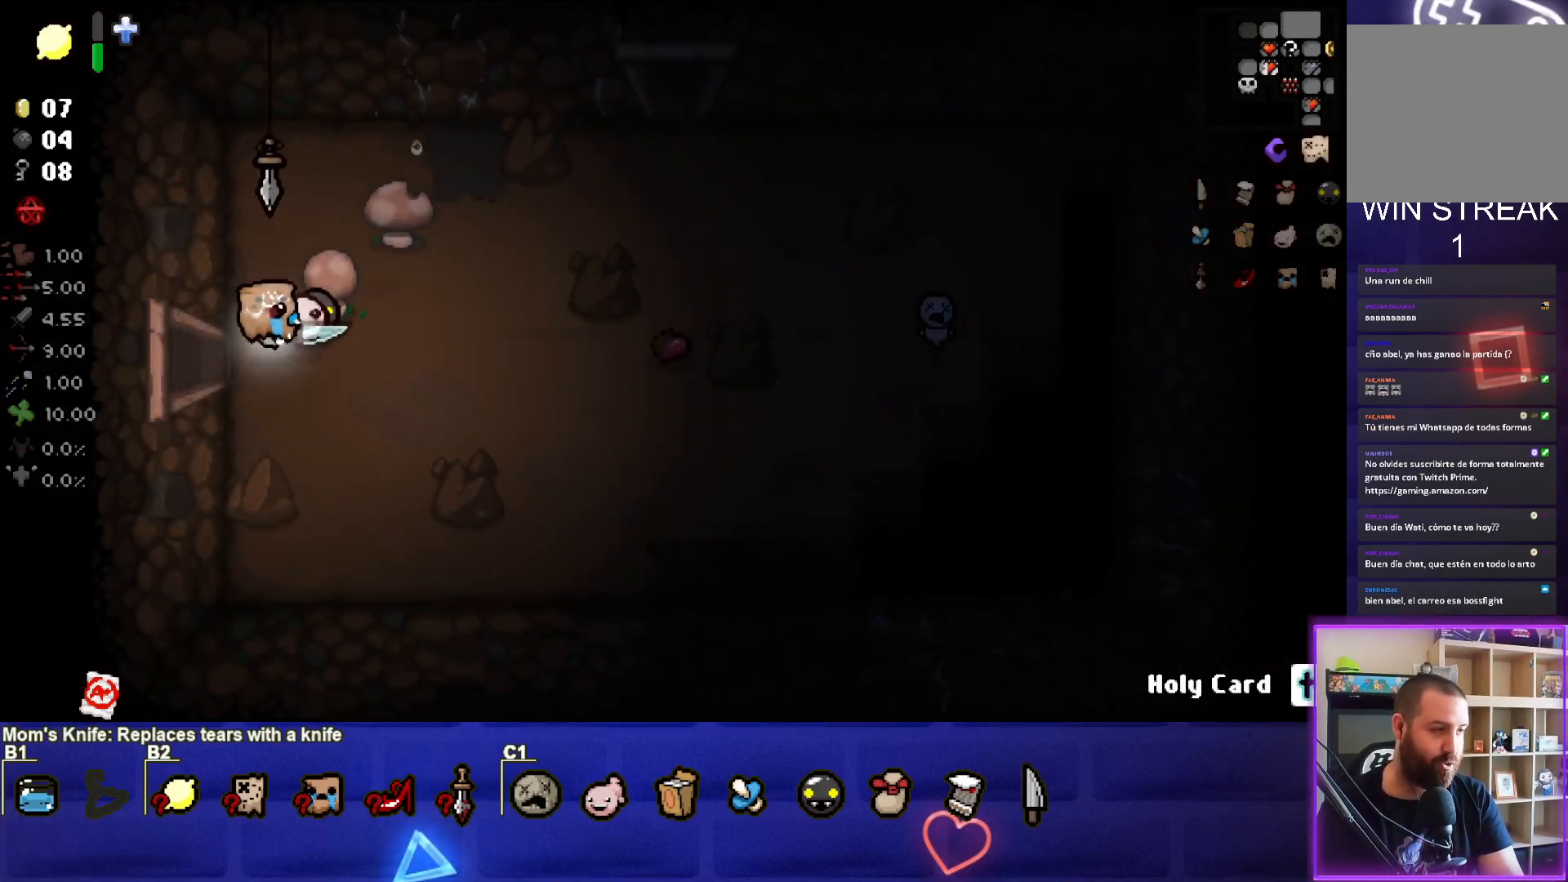
{"buttons": [], "left_stick": "center", "right_stick": "center", "events": []}
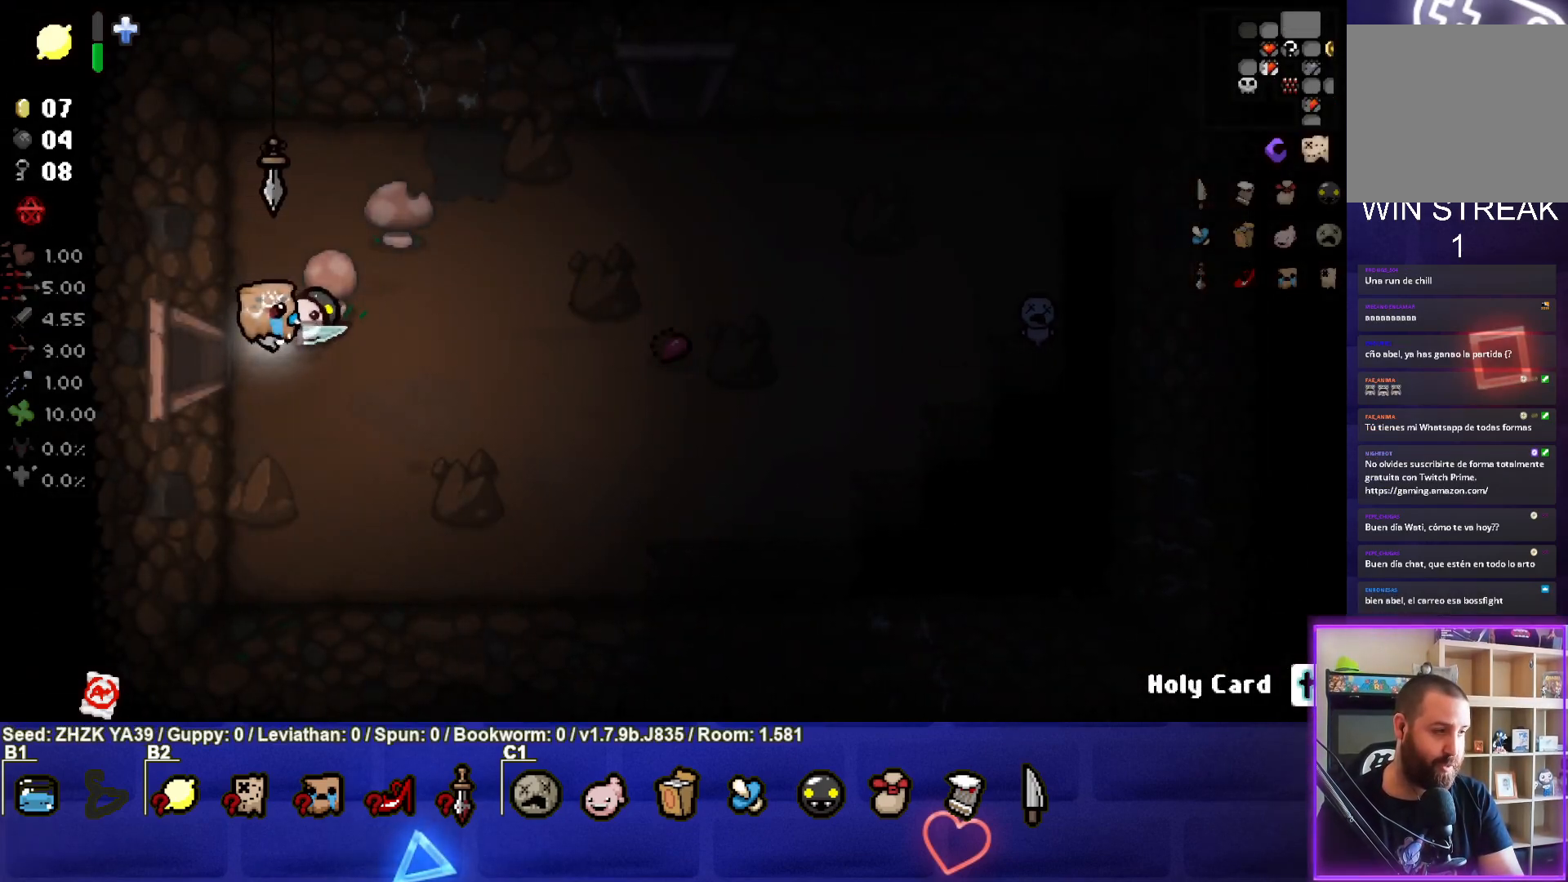
{"buttons": [], "left_stick": "center", "right_stick": "center", "events": [[183, "CIRCLE", "down"], [500, "CIRCLE", "up"]]}
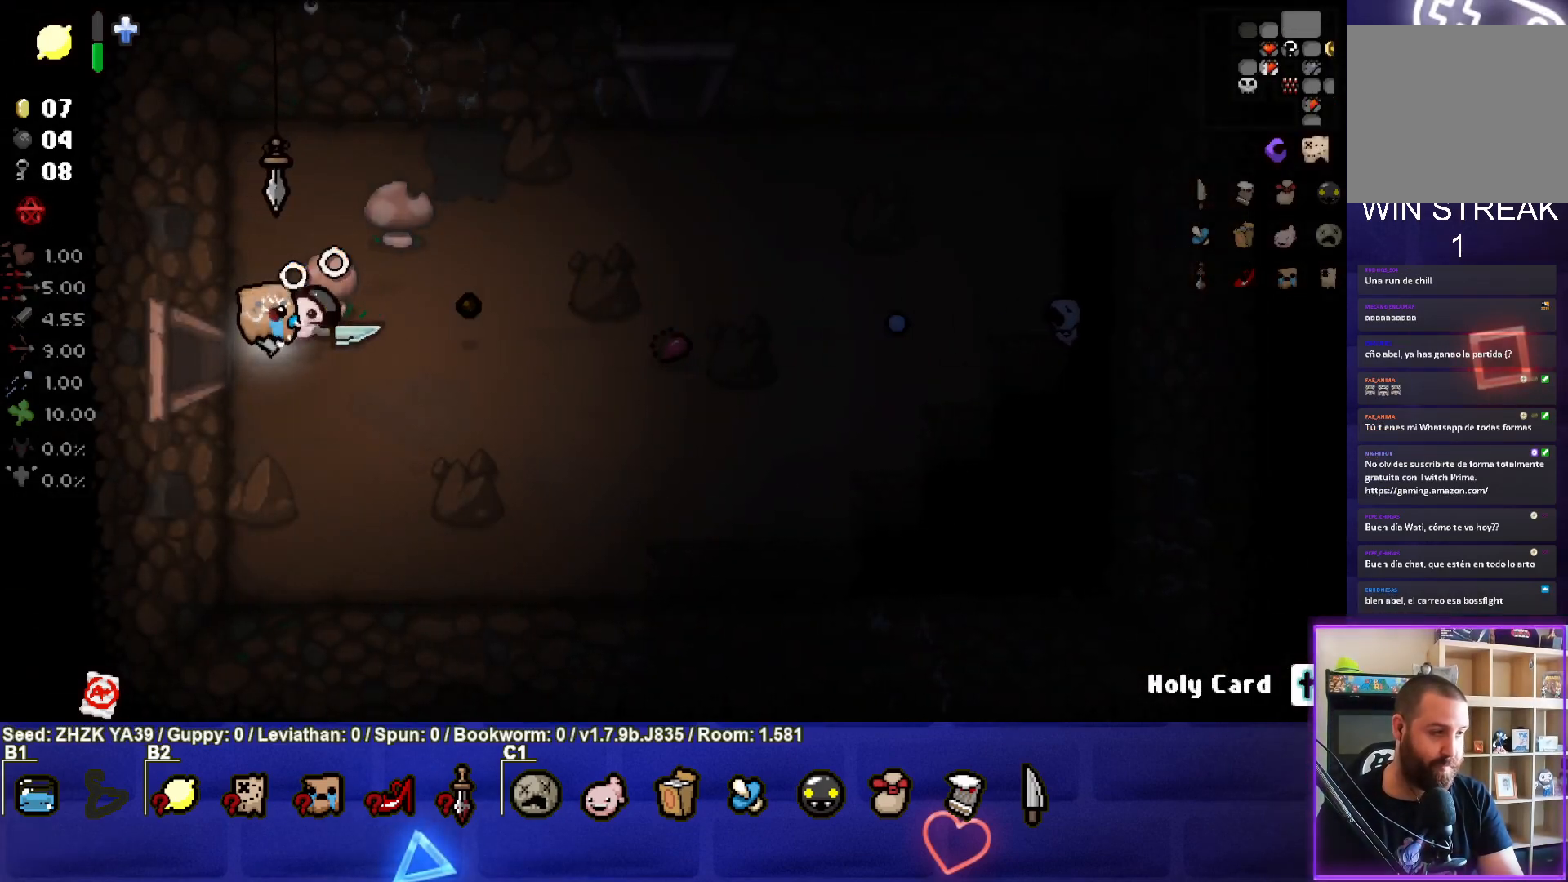
{"buttons": ["CIRCLE"], "left_stick": "right", "right_stick": "center", "events": [[167, "left_stick", "right"], [467, "CIRCLE", "down"]]}